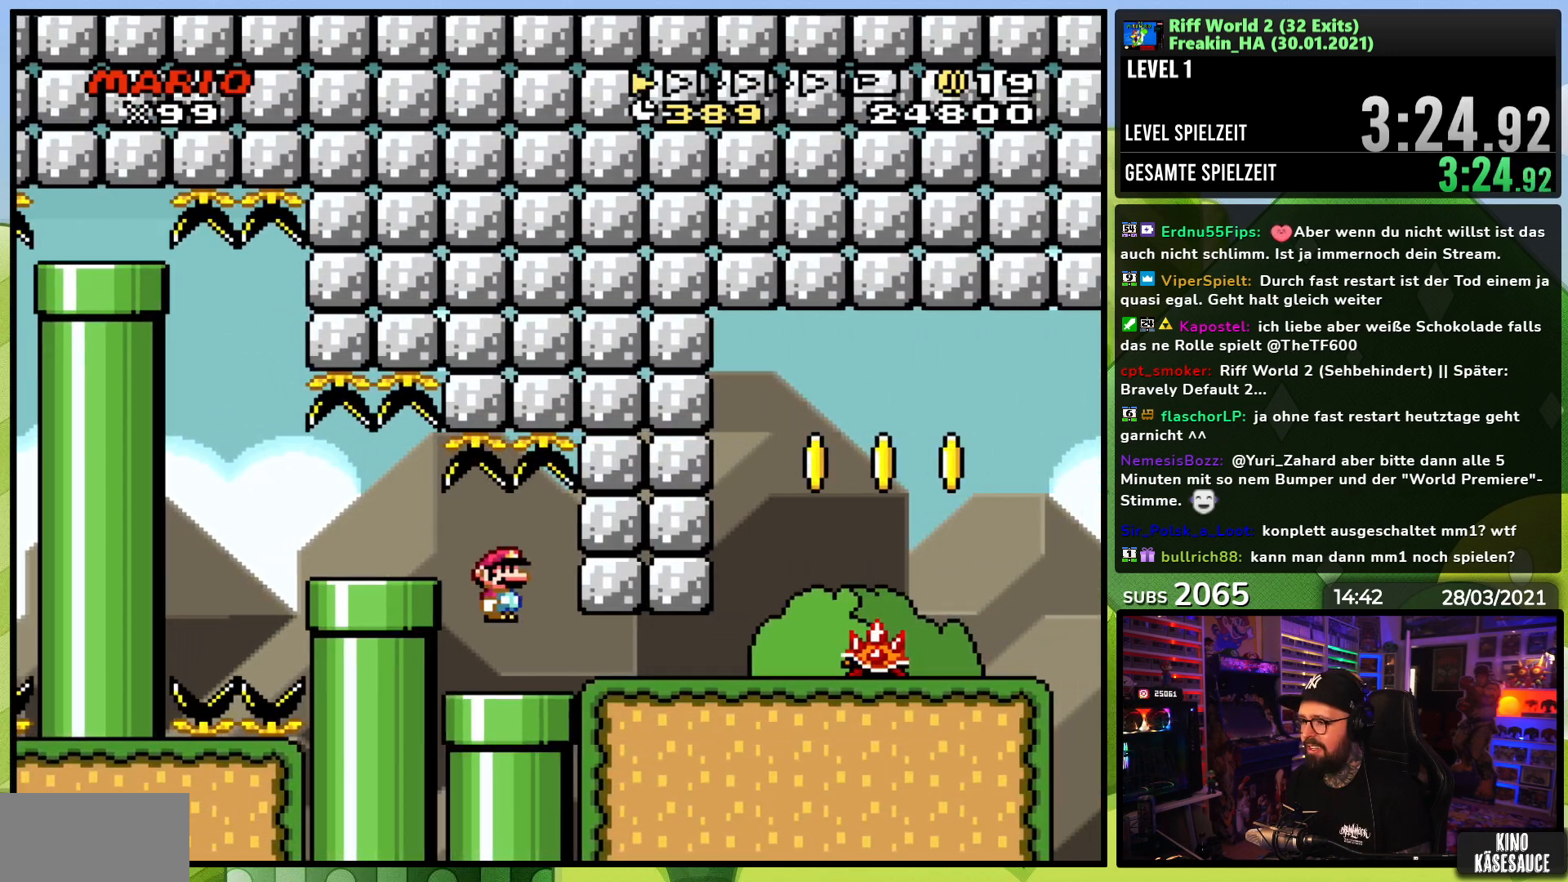
Gameplay with a controller (Nintendo layout); each line is a JSON object with the inputs held at the frame after it. "events" lists button and stick changes between this image and that frame as [ms after this image, input, new state], when the widget could be followed in between. Not read: L3 R3.
{"buttons": ["A", "X", "DPAD_UP"], "events": [[200, "X", "down"], [200, "Y", "up"], [400, "A", "down"], [417, "DPAD_RIGHT", "up"], [417, "DPAD_UP", "down"], [433, "DPAD_LEFT", "down"], [500, "DPAD_LEFT", "up"]]}
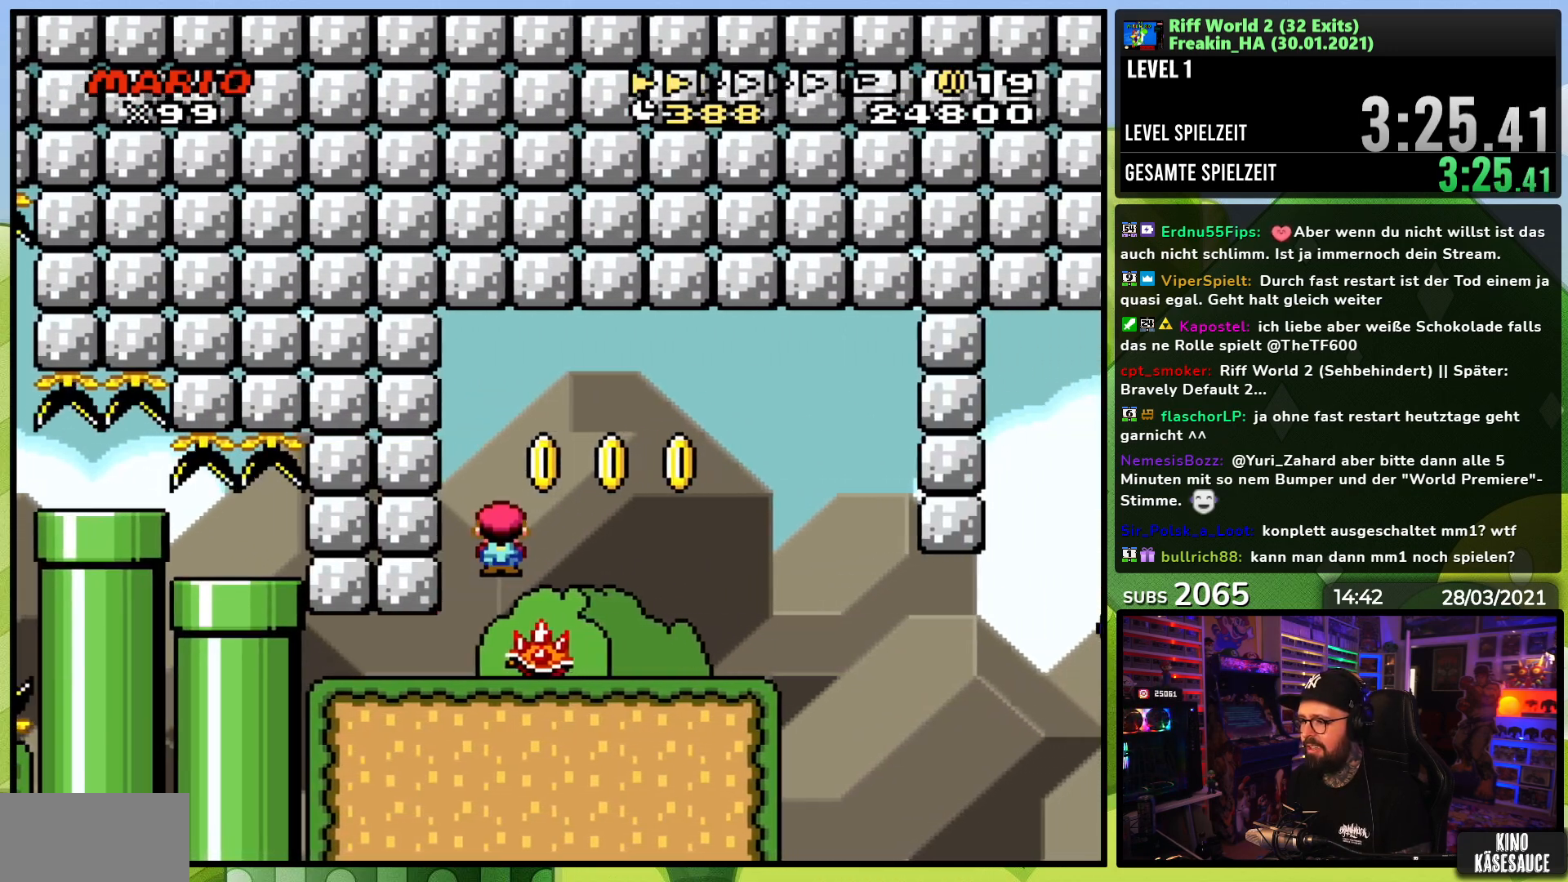
{"buttons": ["Y", "DPAD_LEFT"], "events": [[17, "DPAD_RIGHT", "down"], [33, "DPAD_UP", "up"], [67, "A", "up"], [117, "A", "down"], [333, "A", "up"], [400, "DPAD_RIGHT", "up"], [400, "DPAD_UP", "down"], [417, "DPAD_LEFT", "down"], [450, "DPAD_UP", "up"], [450, "X", "up"], [450, "Y", "down"]]}
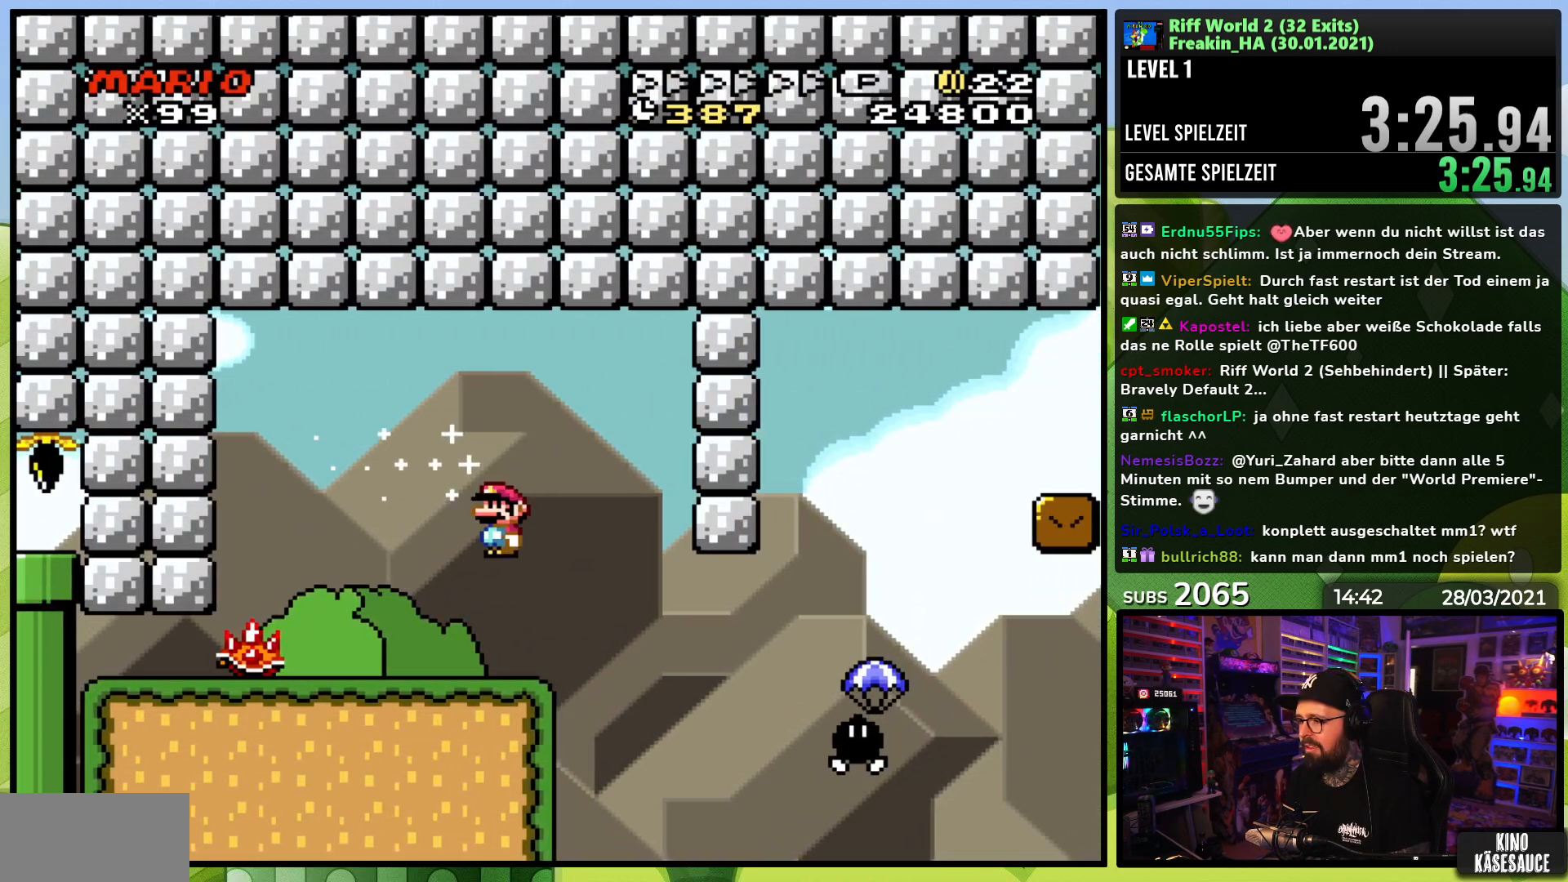
{"buttons": ["Y", "DPAD_RIGHT"], "events": [[83, "DPAD_LEFT", "up"], [267, "DPAD_RIGHT", "down"], [283, "B", "down"], [317, "B", "up"]]}
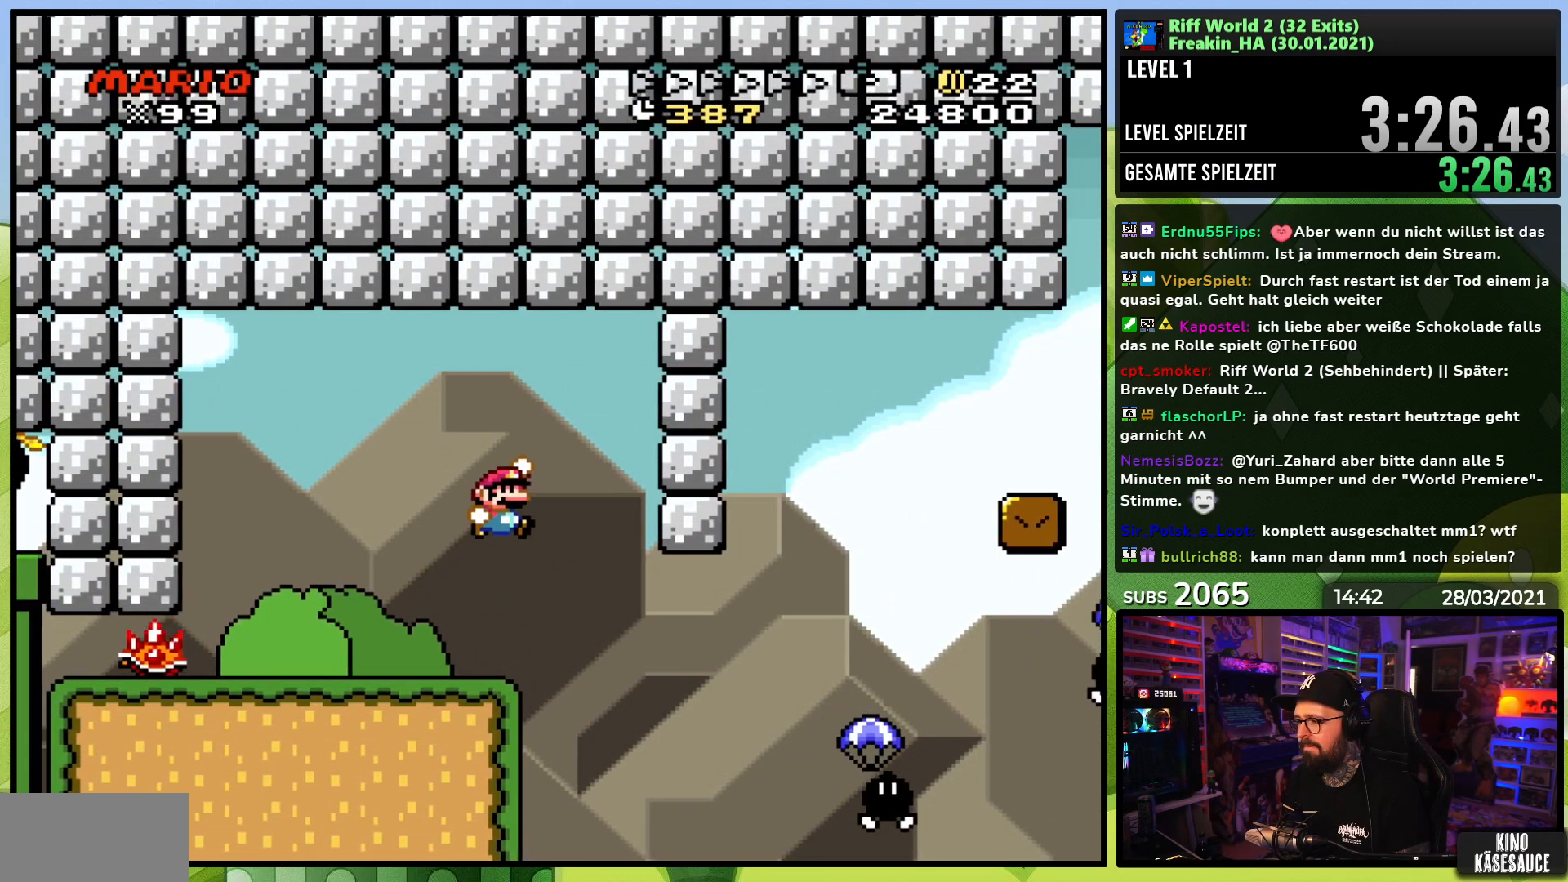
{"buttons": ["B", "Y", "DPAD_RIGHT"], "events": [[17, "B", "down"], [83, "B", "up"], [150, "B", "down"]]}
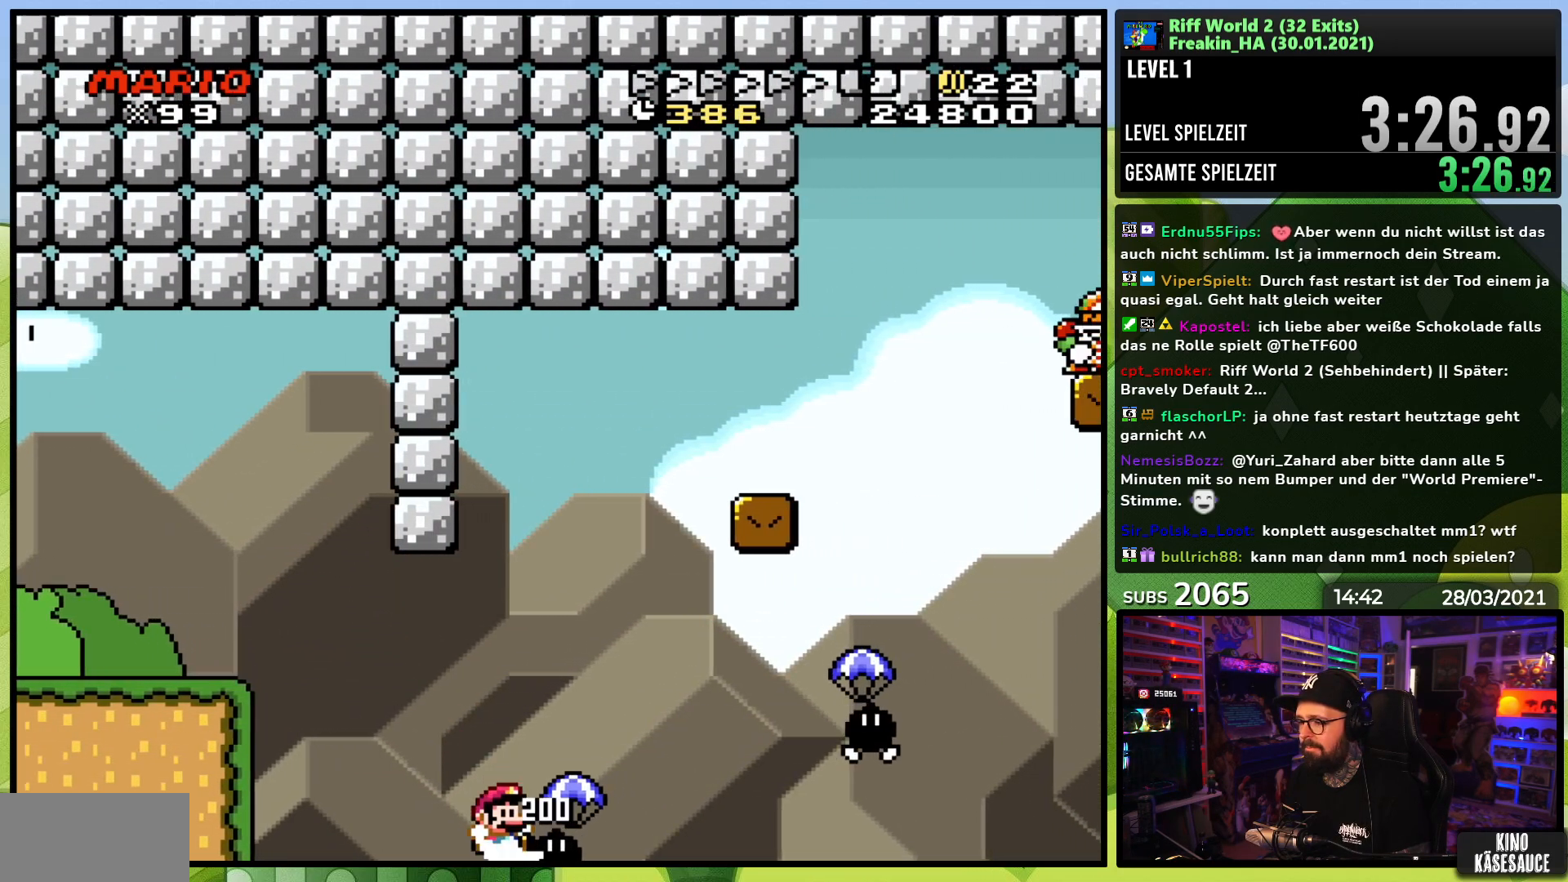
{"buttons": ["Y", "DPAD_RIGHT"], "events": [[167, "B", "up"], [333, "B", "down"], [467, "B", "up"]]}
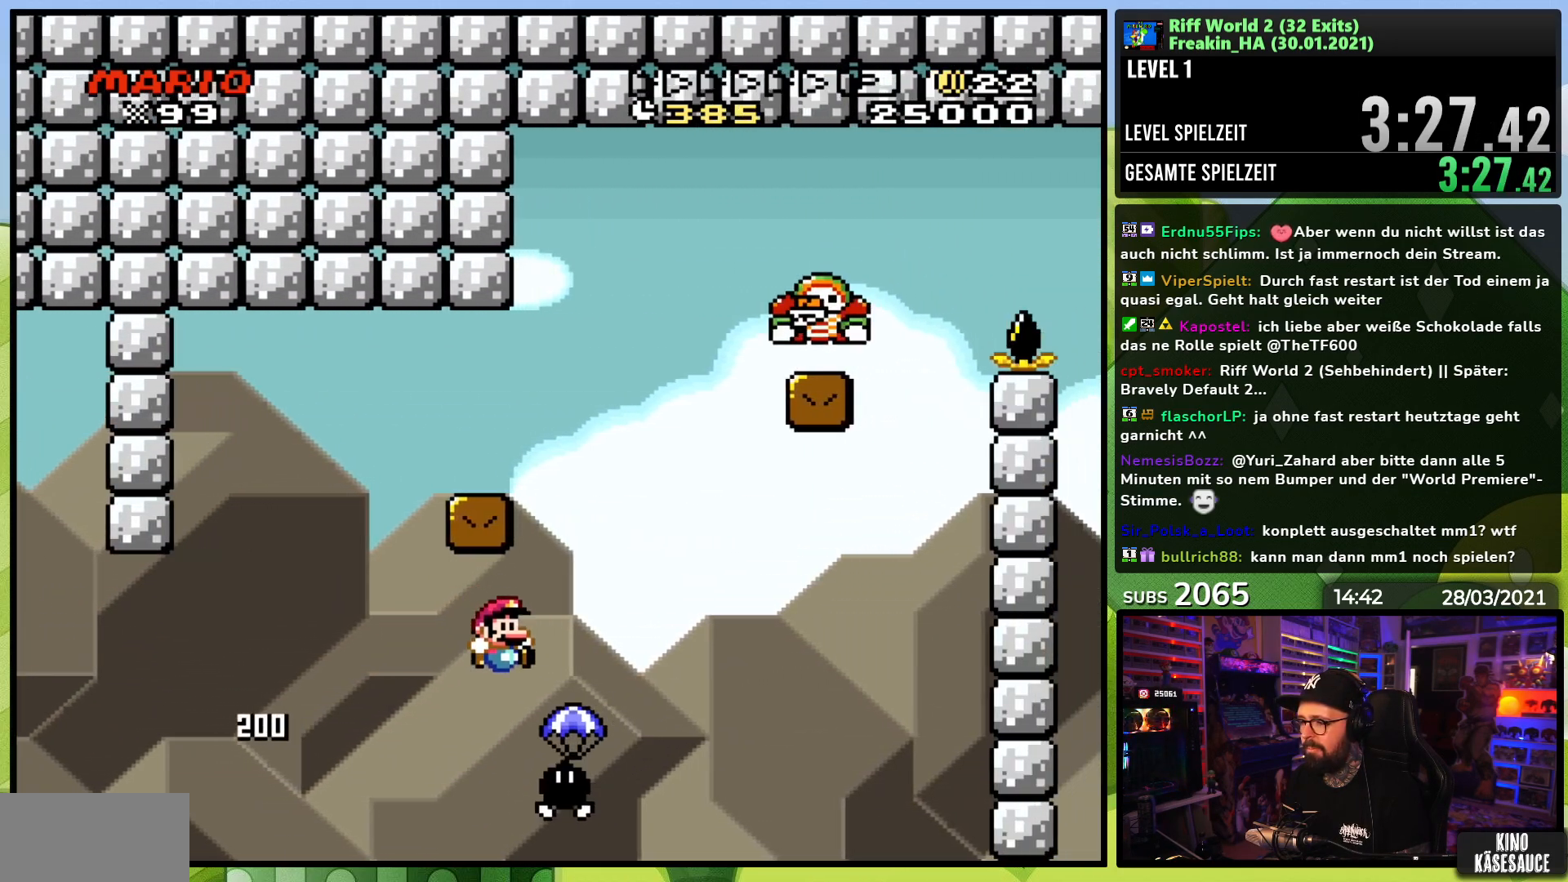
{"buttons": ["B", "Y", "DPAD_LEFT"], "events": [[67, "B", "down"], [67, "DPAD_RIGHT", "up"], [67, "DPAD_UP", "down"], [83, "DPAD_LEFT", "down"], [200, "DPAD_LEFT", "up"], [217, "DPAD_UP", "up"], [367, "DPAD_LEFT", "down"]]}
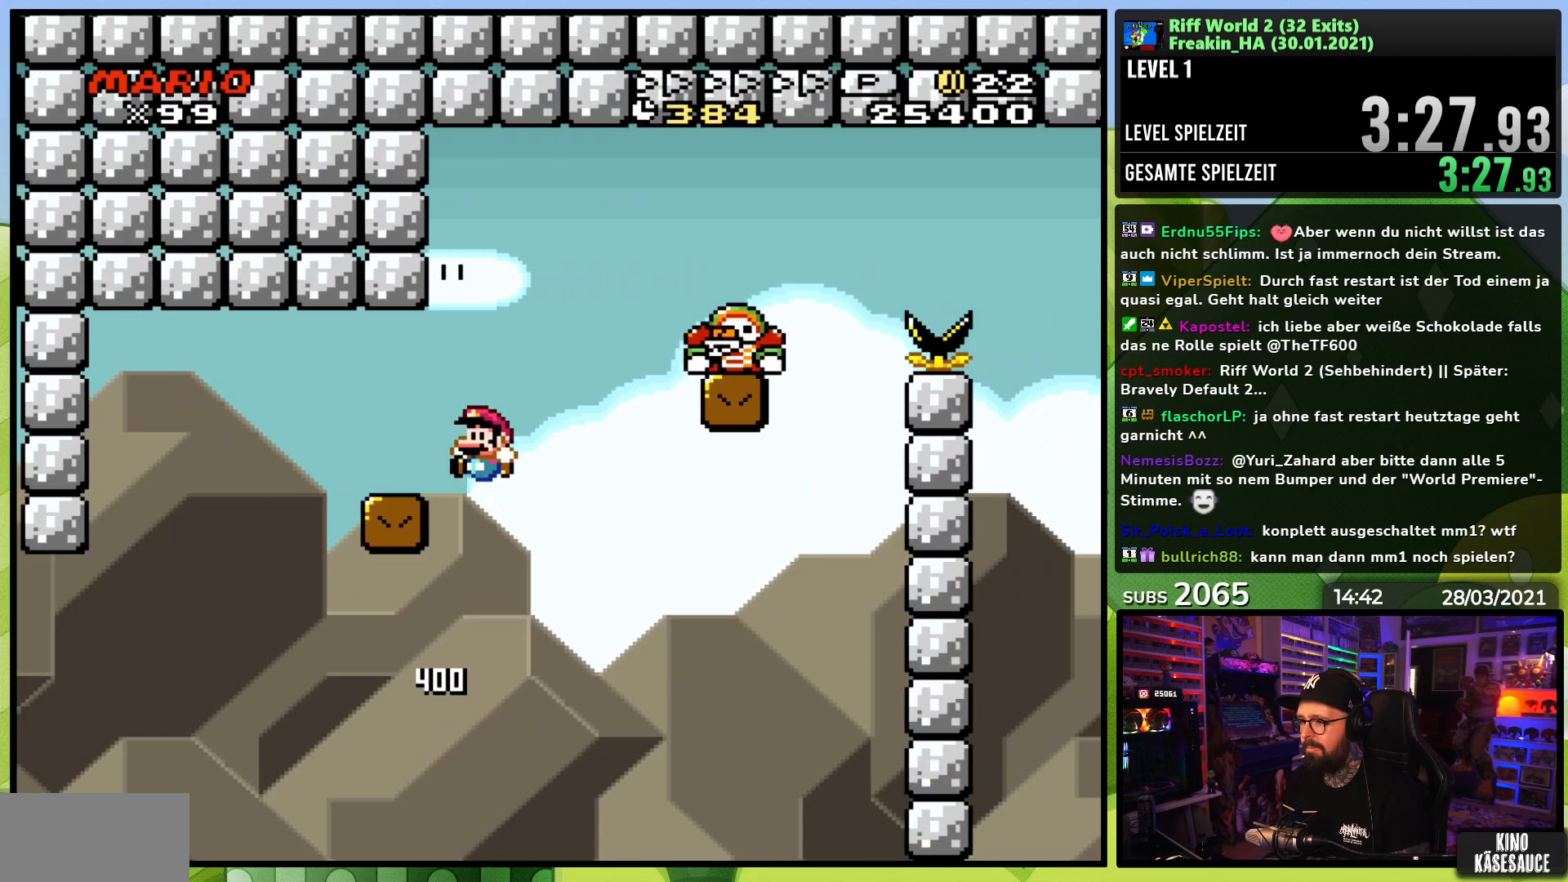
{"buttons": ["X", "DPAD_RIGHT"], "events": [[167, "DPAD_LEFT", "up"], [250, "DPAD_RIGHT", "down"], [300, "B", "up"], [317, "X", "down"], [317, "Y", "up"]]}
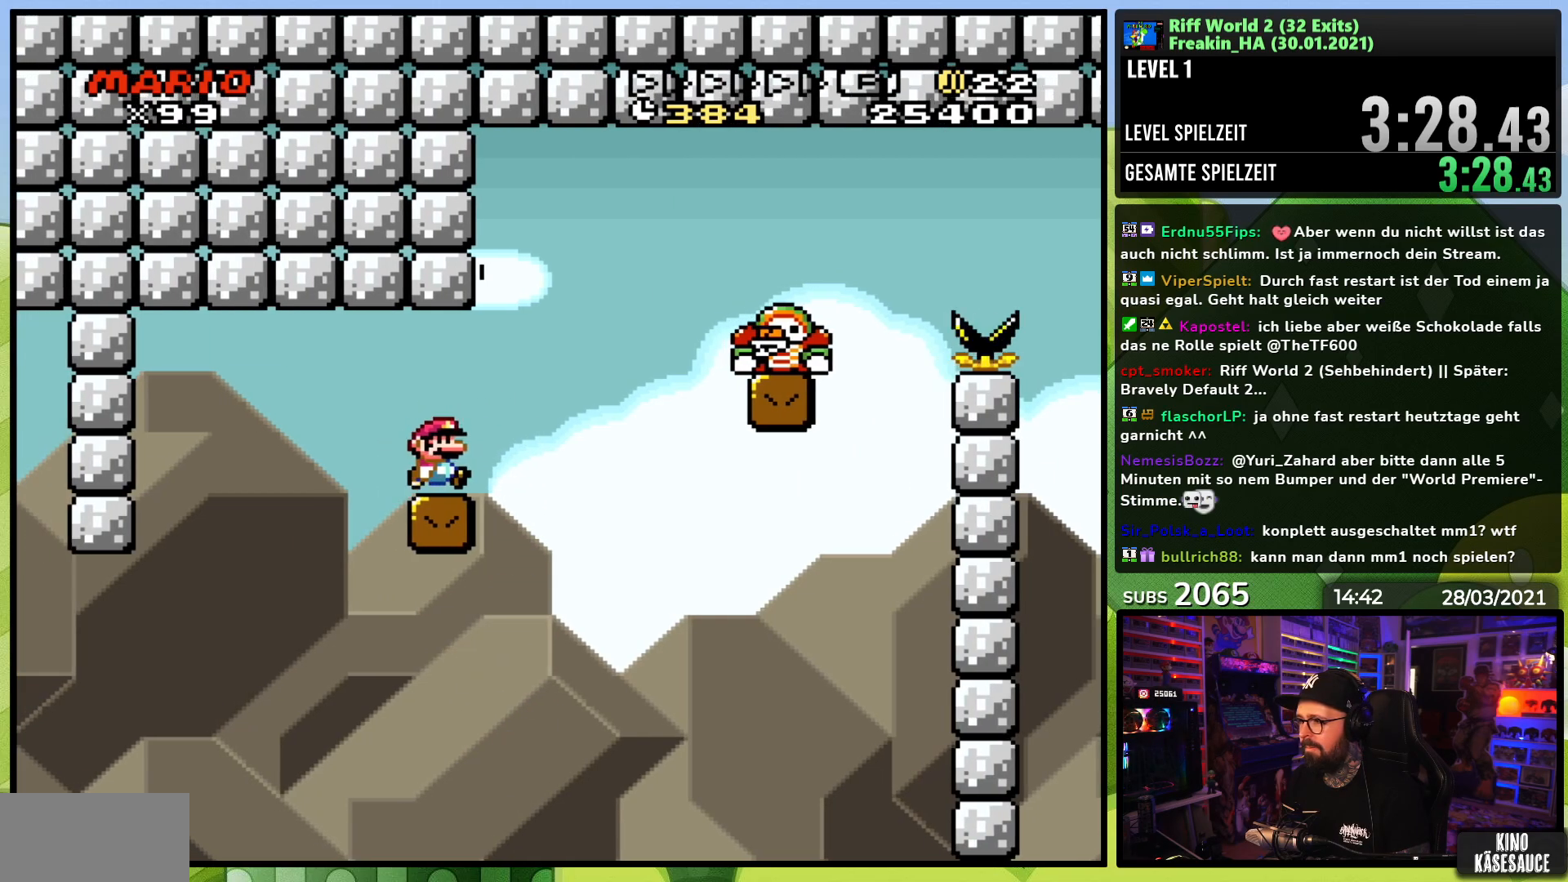
{"buttons": ["Y", "DPAD_RIGHT"], "events": [[117, "A", "down"], [200, "A", "up"], [300, "A", "down"], [400, "A", "up"], [483, "X", "up"], [483, "Y", "down"]]}
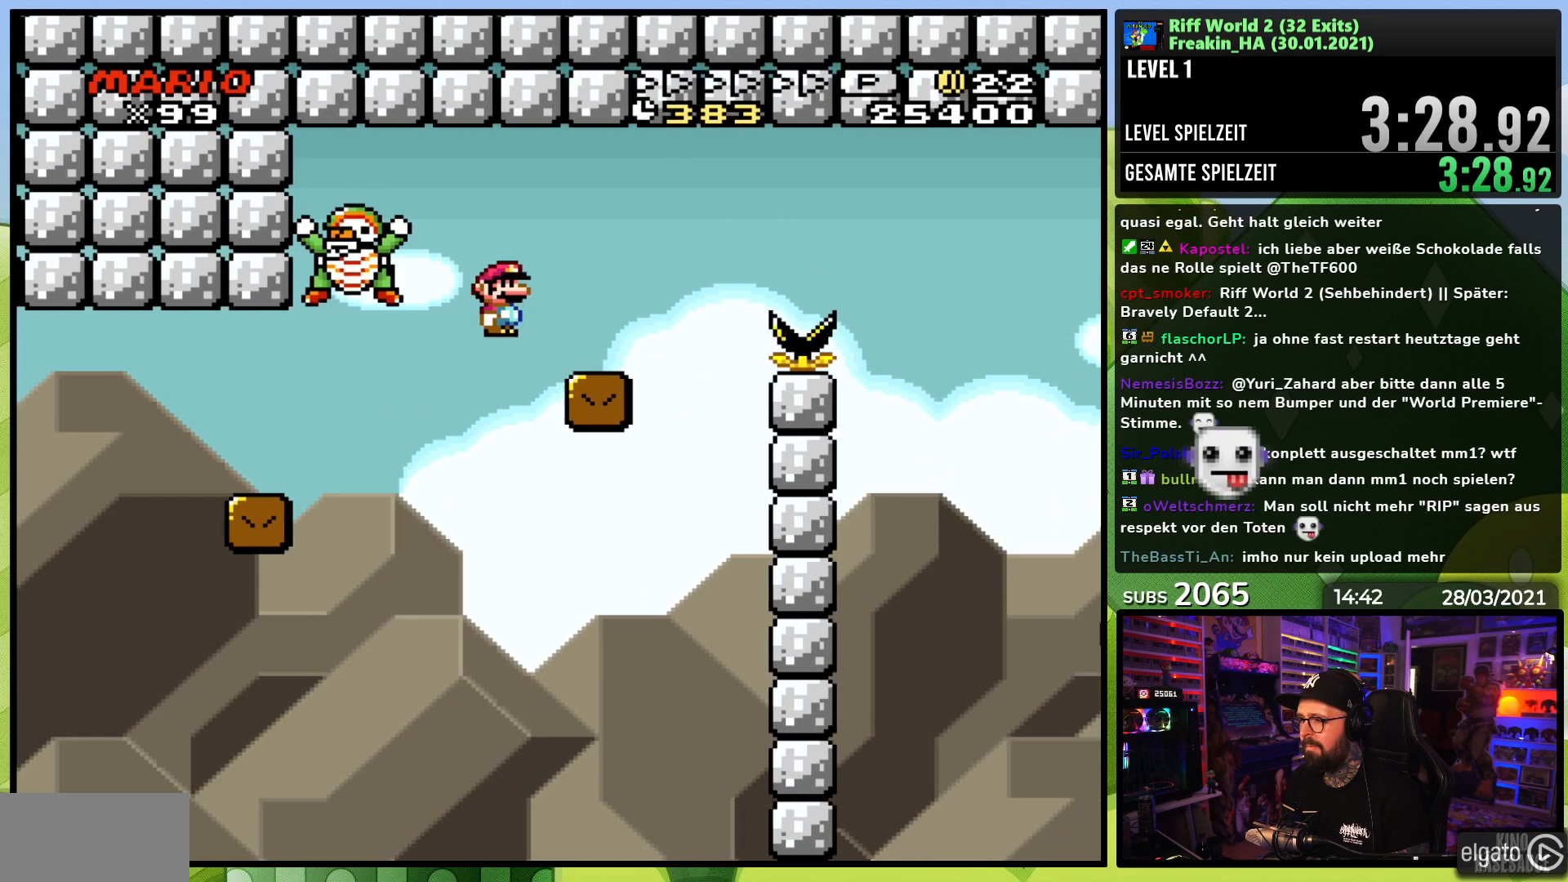
{"buttons": ["B", "Y", "DPAD_RIGHT"], "events": [[200, "B", "down"]]}
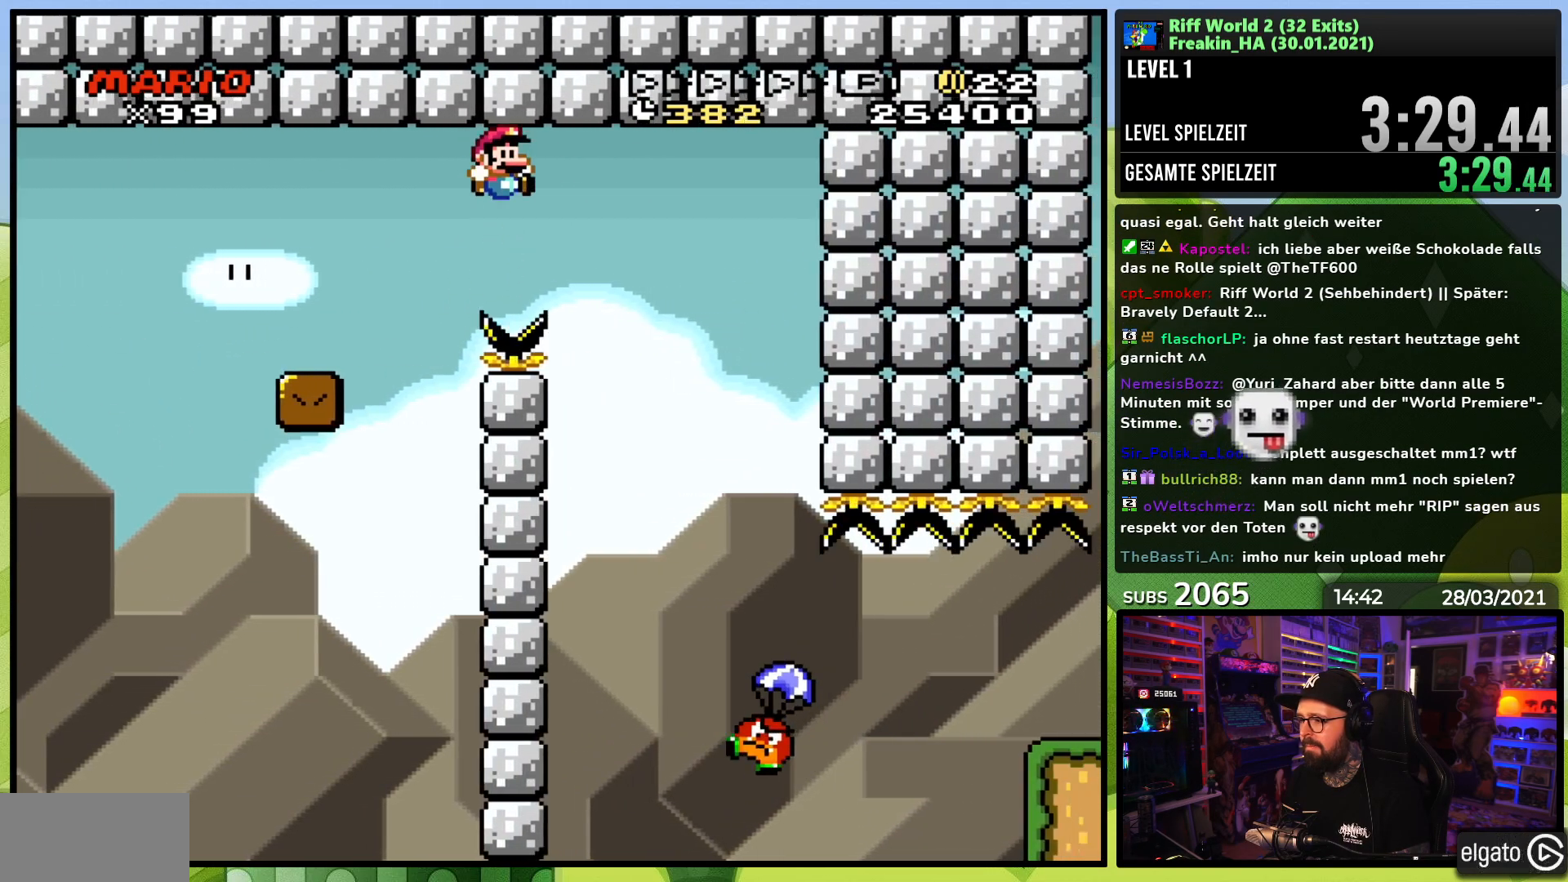
{"buttons": ["Y", "DPAD_RIGHT"], "events": [[200, "DPAD_RIGHT", "up"], [200, "DPAD_UP", "down"], [217, "DPAD_LEFT", "down"], [283, "DPAD_LEFT", "up"], [283, "DPAD_RIGHT", "down"], [283, "DPAD_UP", "up"], [417, "B", "up"]]}
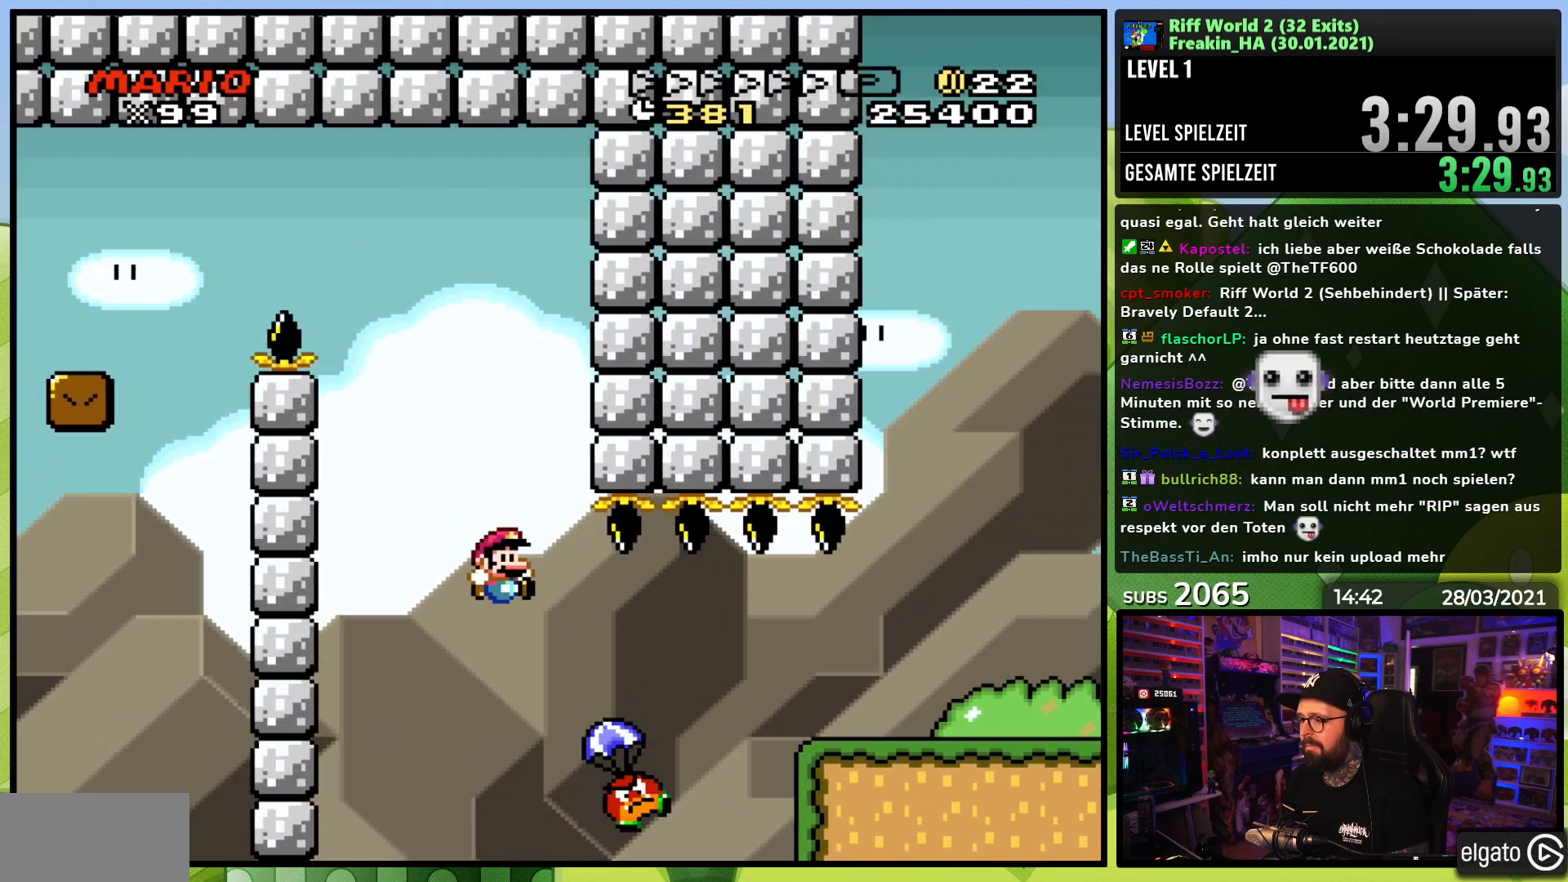
{"buttons": ["Y", "DPAD_RIGHT"], "events": [[233, "B", "down"], [450, "B", "up"], [450, "L1", "down"], [500, "L1", "up"]]}
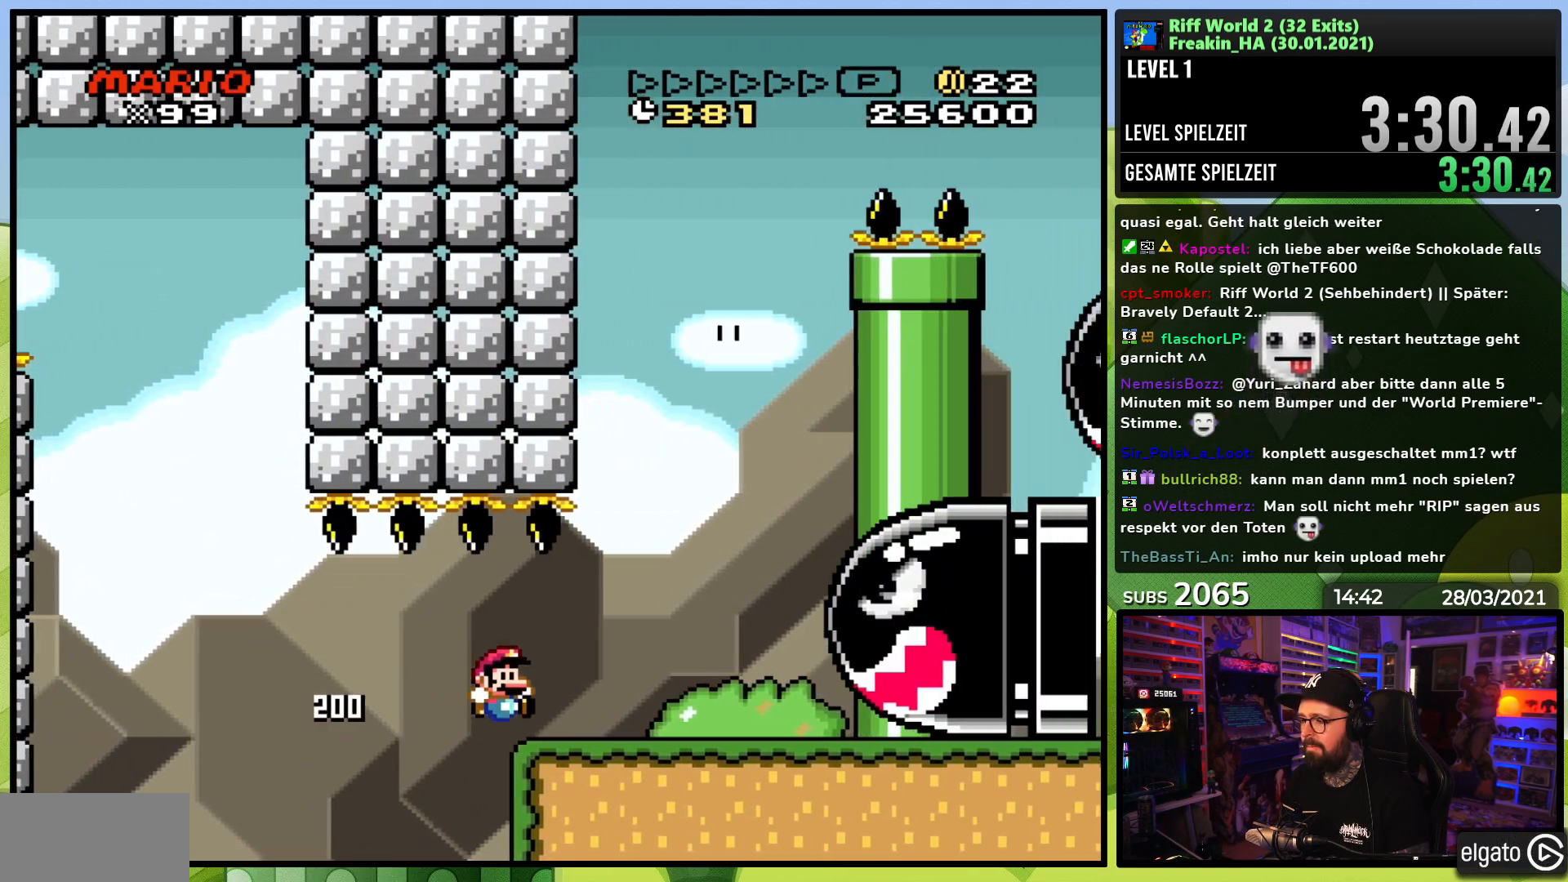
{"buttons": ["Y", "DPAD_RIGHT"], "events": [[117, "B", "down"], [183, "DPAD_RIGHT", "up"], [200, "DPAD_LEFT", "down"], [333, "DPAD_UP", "down"], [350, "B", "up"], [367, "DPAD_LEFT", "up"], [383, "DPAD_UP", "up"], [433, "DPAD_RIGHT", "down"]]}
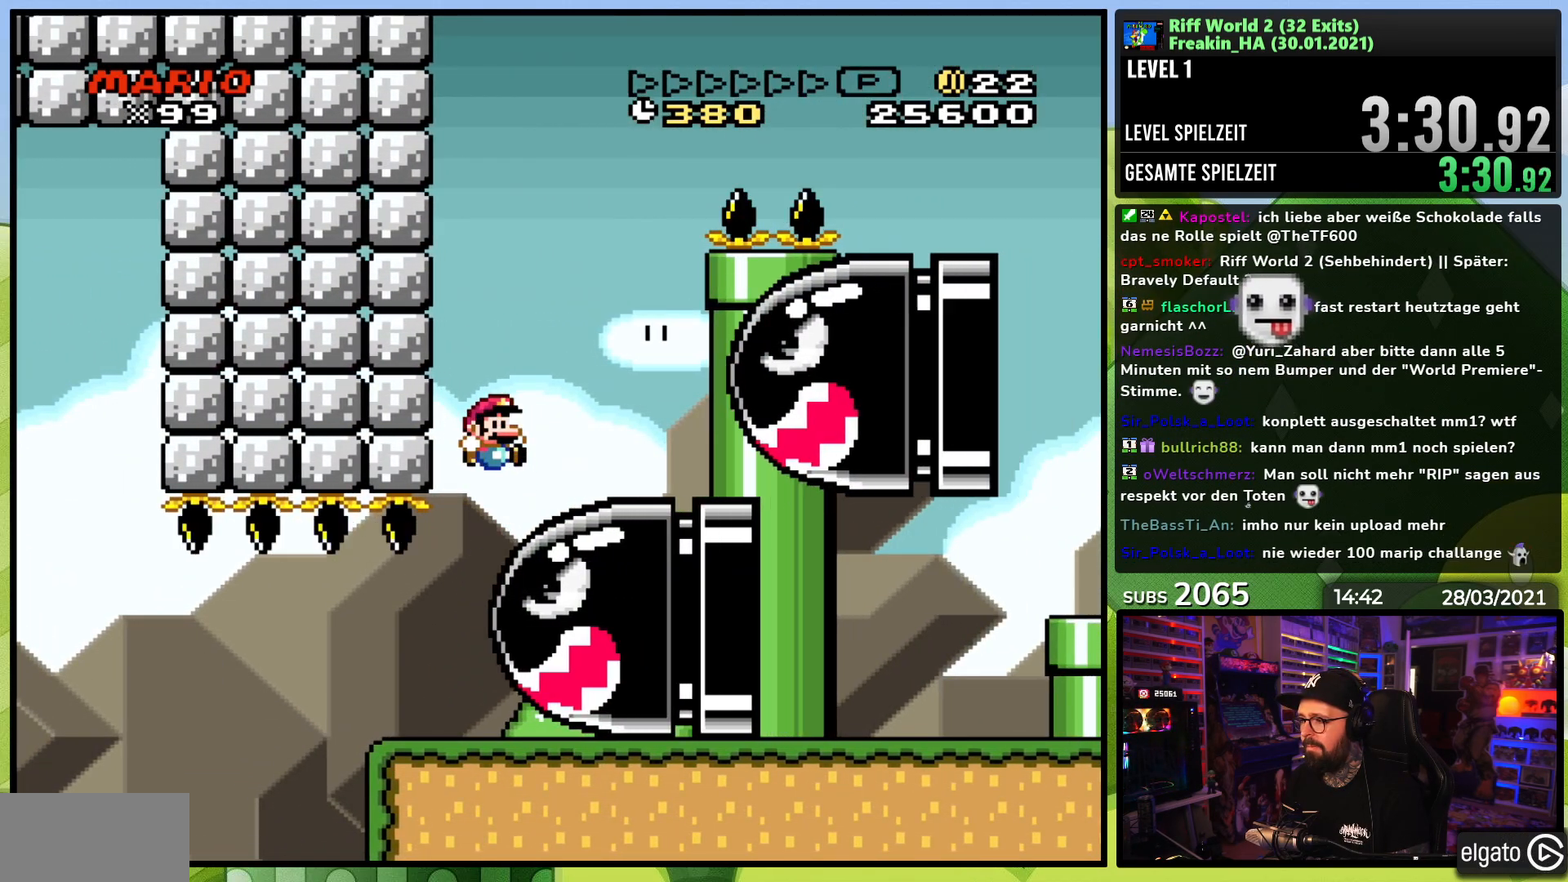
{"buttons": ["Y", "DPAD_RIGHT"], "events": [[50, "B", "down"], [117, "DPAD_RIGHT", "up"], [133, "DPAD_LEFT", "down"], [150, "DPAD_UP", "down"], [300, "DPAD_LEFT", "up"], [317, "DPAD_RIGHT", "down"], [317, "DPAD_UP", "up"], [350, "B", "up"]]}
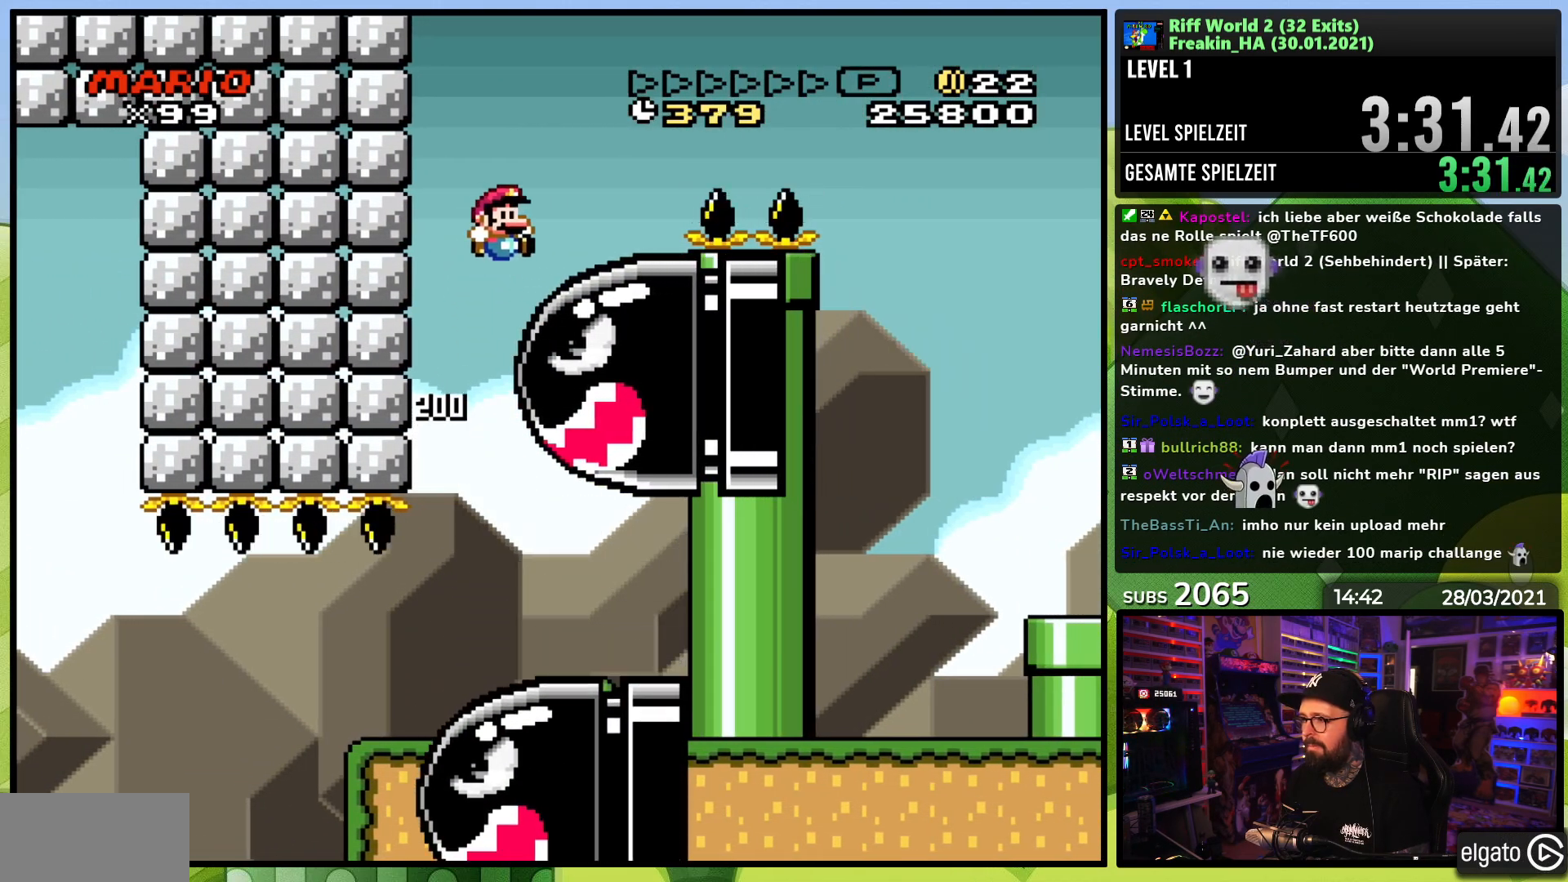
{"buttons": ["Y", "DPAD_RIGHT"], "events": [[17, "B", "down"], [233, "B", "up"], [350, "B", "down"], [483, "B", "up"]]}
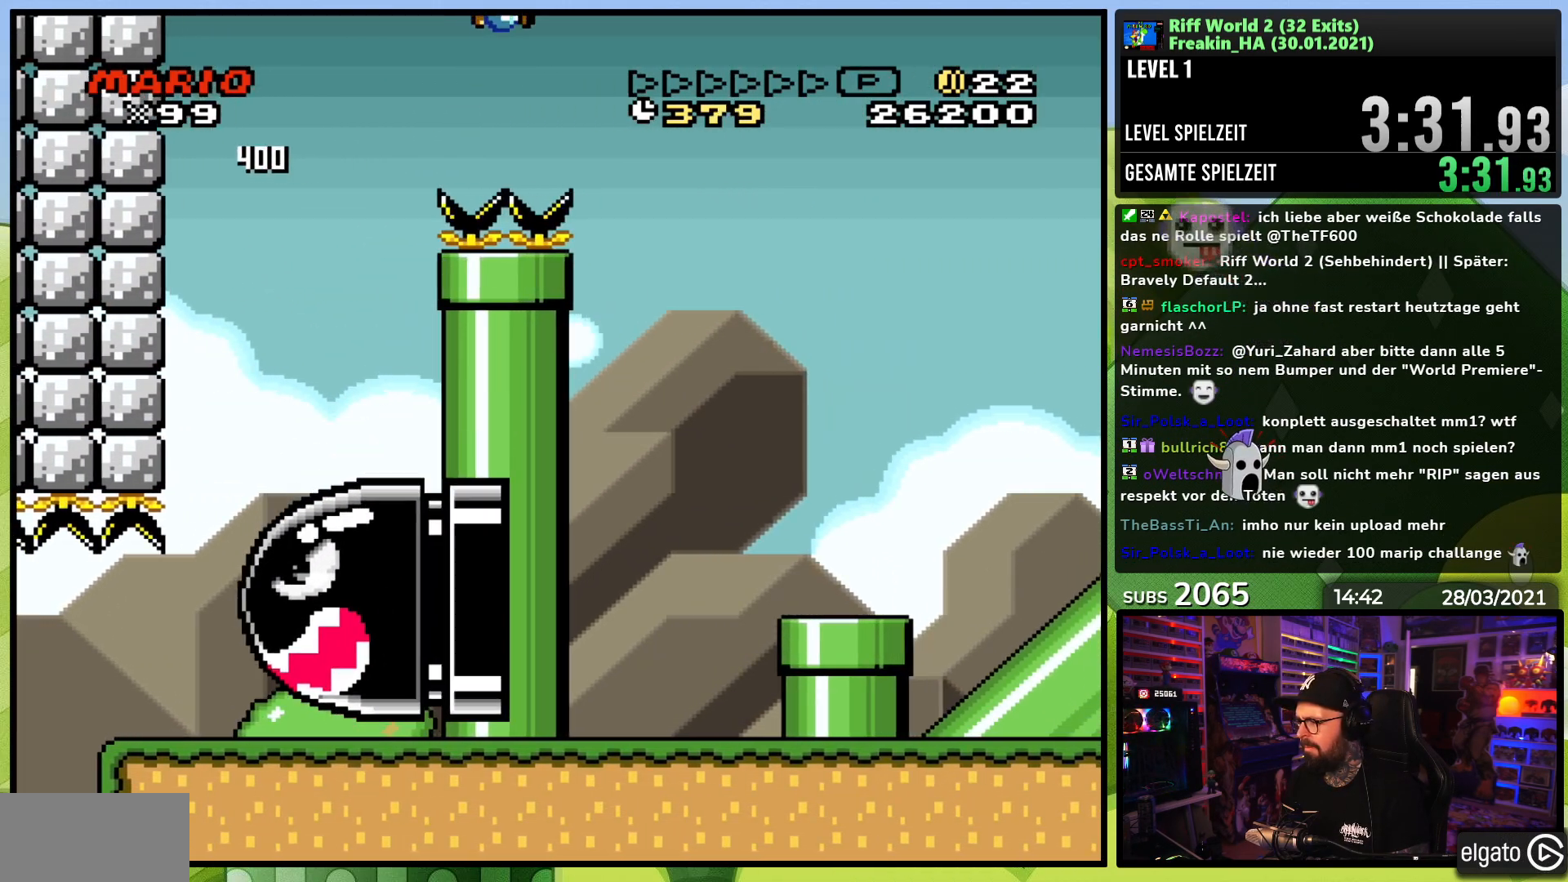
{"buttons": ["Y", "DPAD_RIGHT"], "events": []}
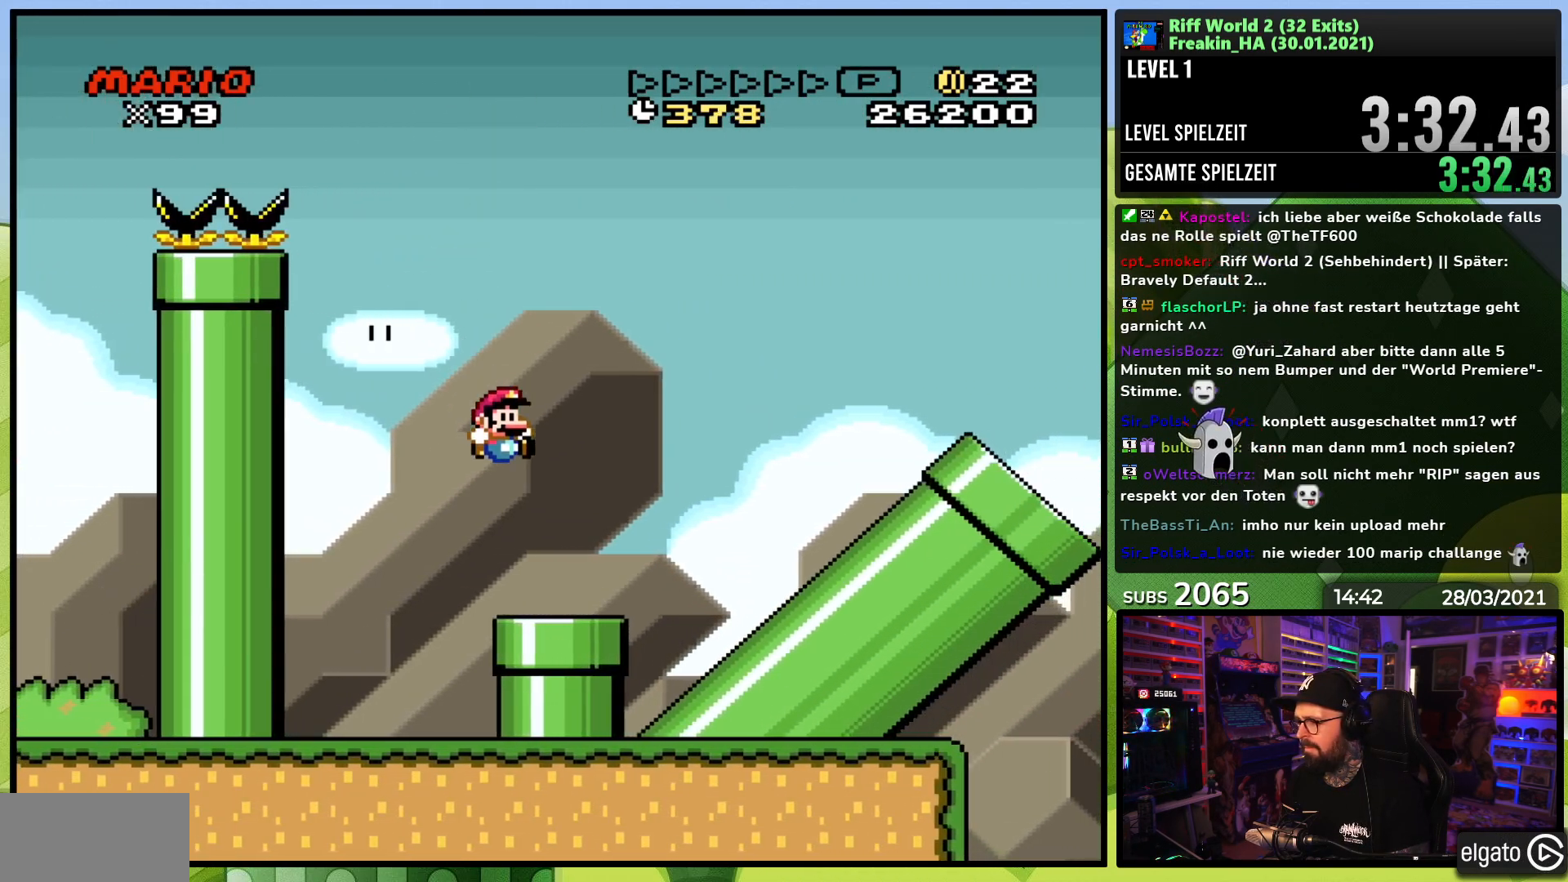
{"buttons": ["Y"], "events": [[33, "DPAD_RIGHT", "up"], [33, "DPAD_UP", "down"], [50, "DPAD_LEFT", "down"], [100, "DPAD_UP", "up"], [133, "DPAD_LEFT", "up"], [150, "DPAD_DOWN", "down"], [333, "DPAD_DOWN", "up"]]}
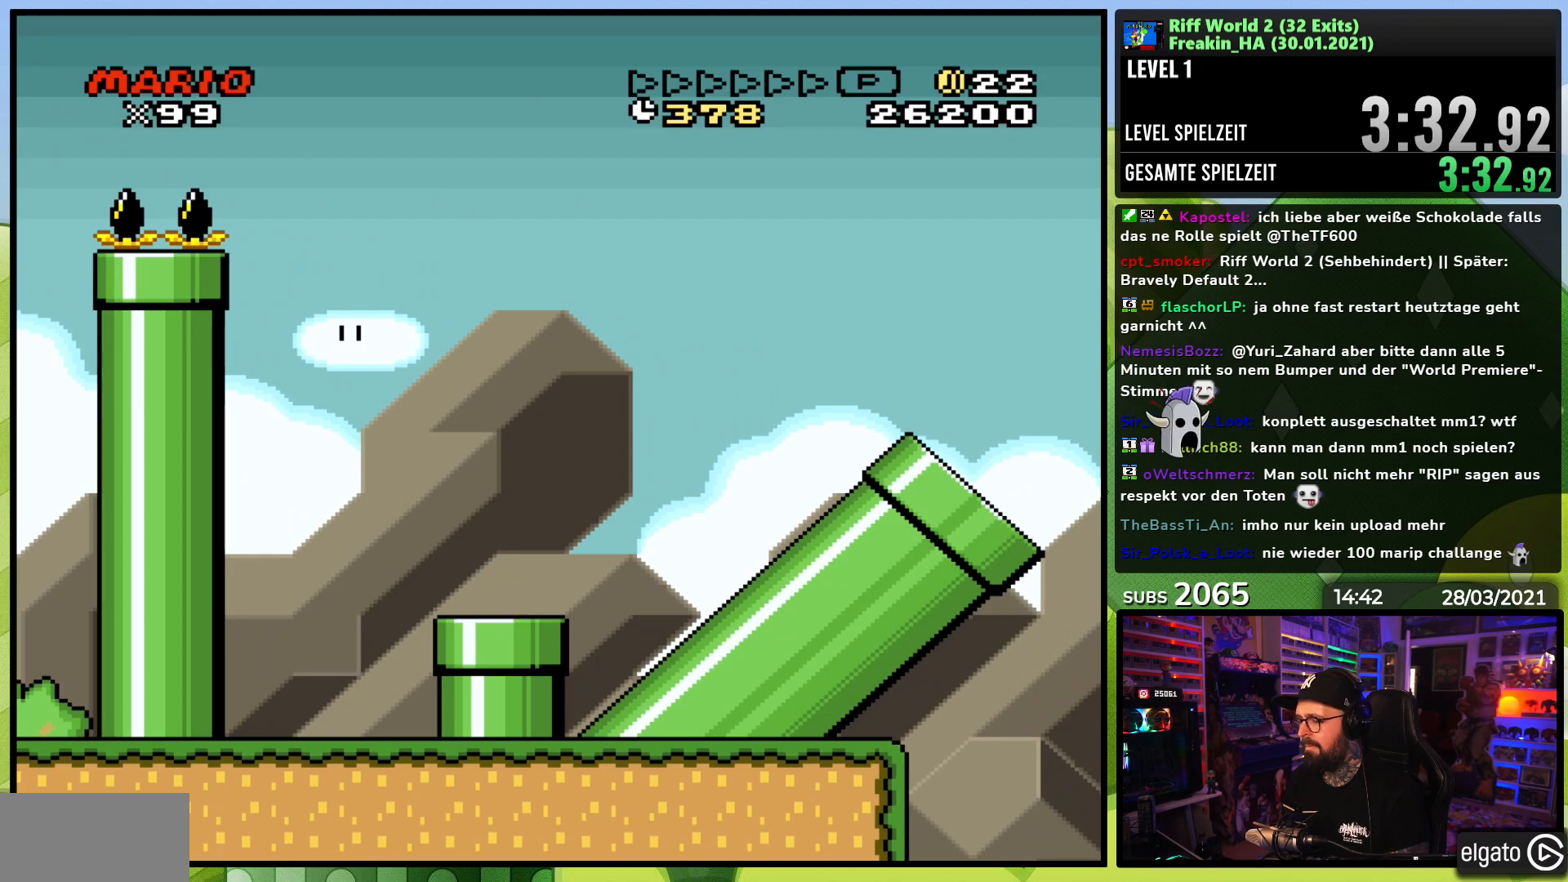
{"buttons": [], "events": [[50, "Y", "up"]]}
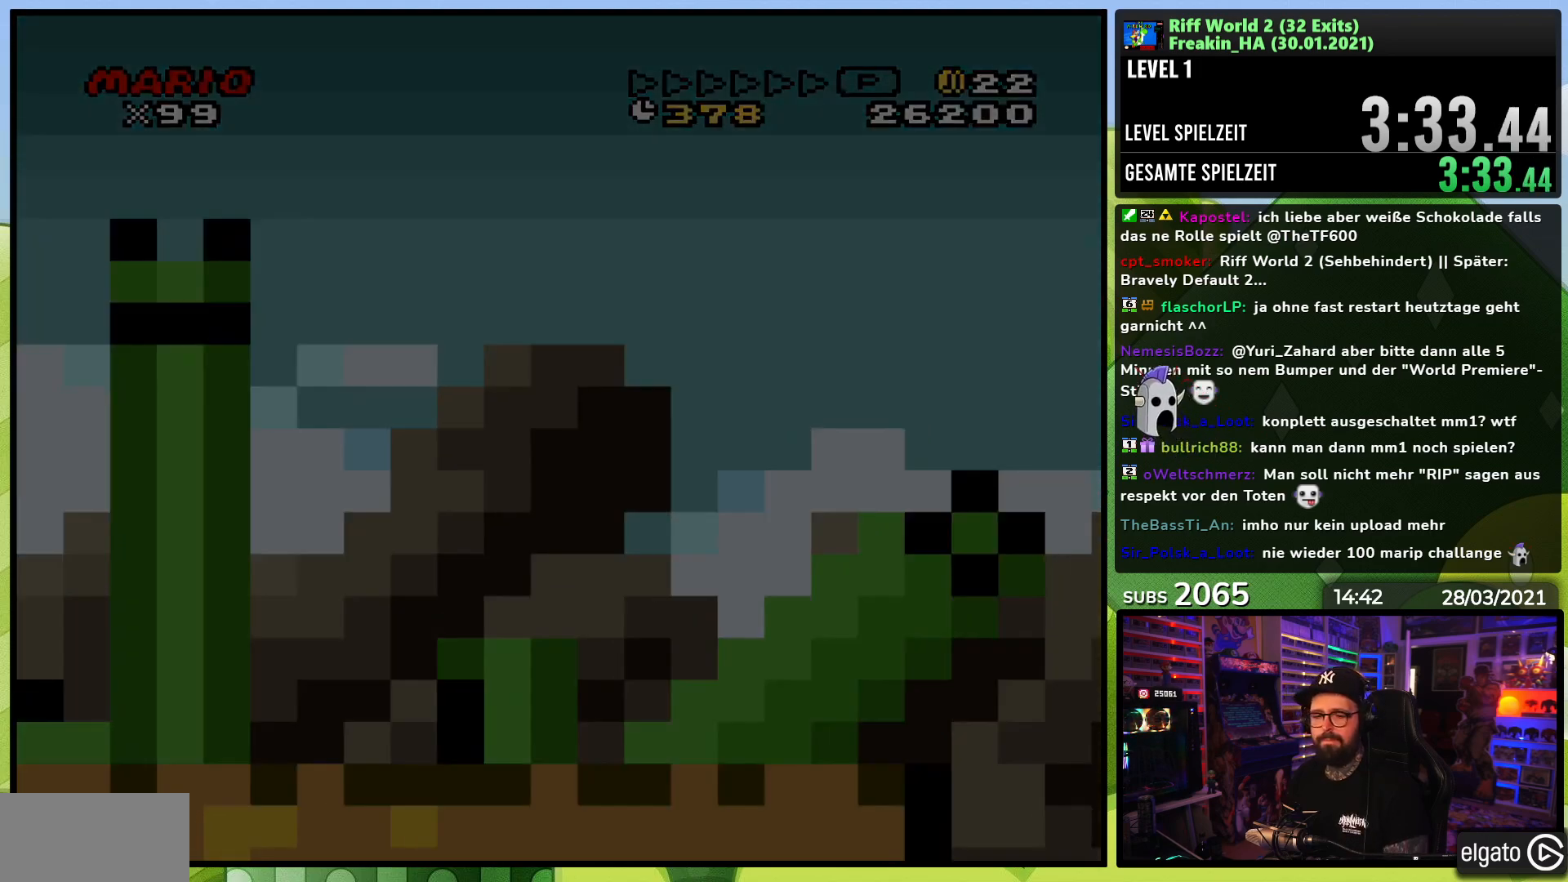
{"buttons": ["B", "Y"], "events": [[333, "B", "down"], [333, "Y", "down"]]}
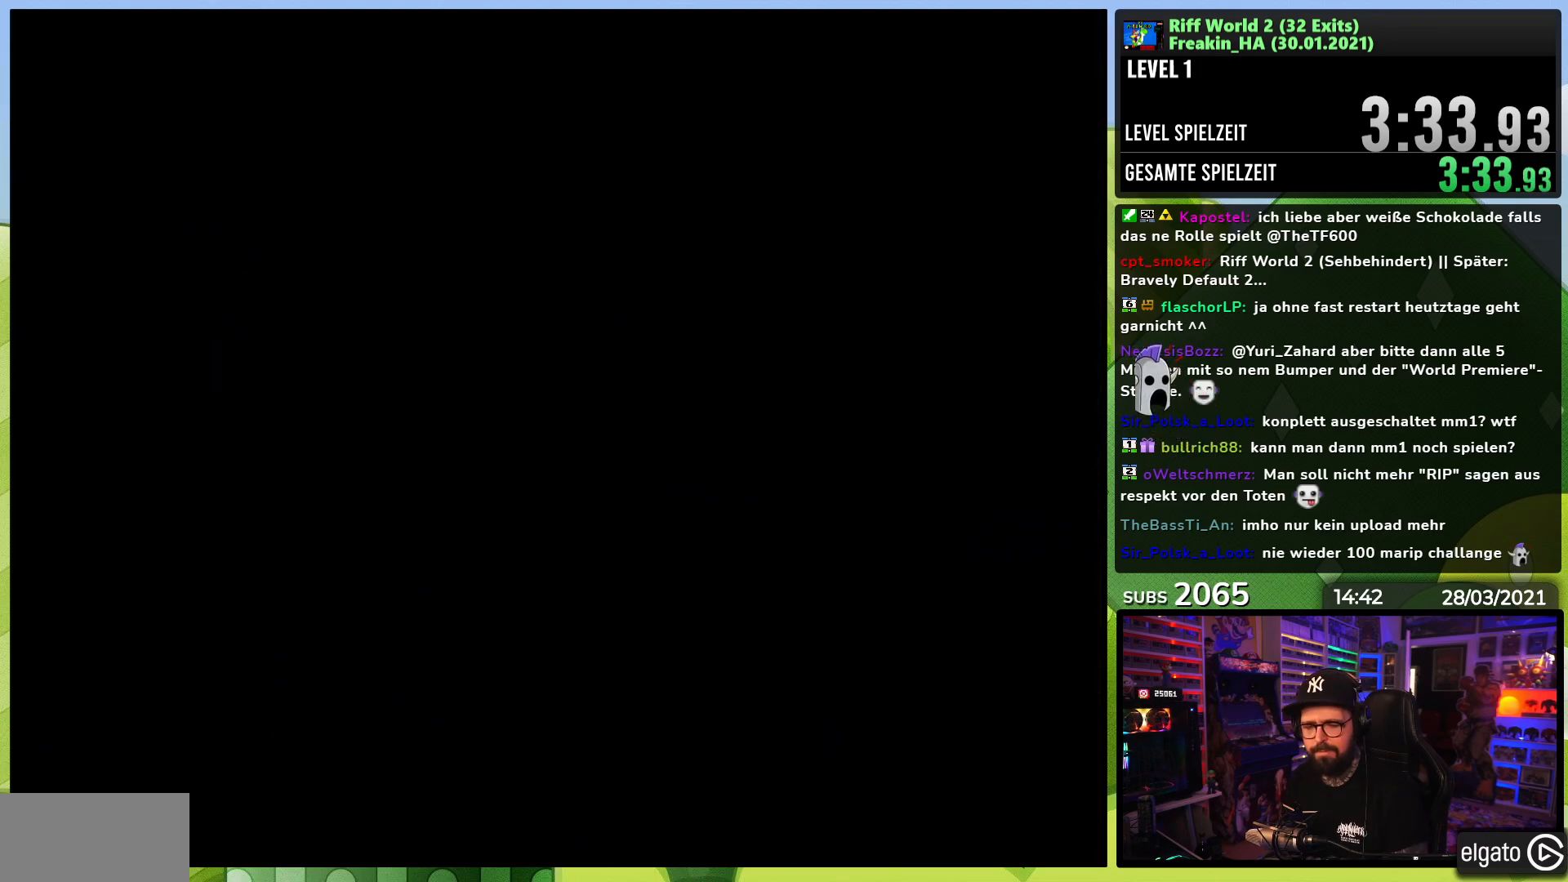
{"buttons": ["B", "Y"], "events": []}
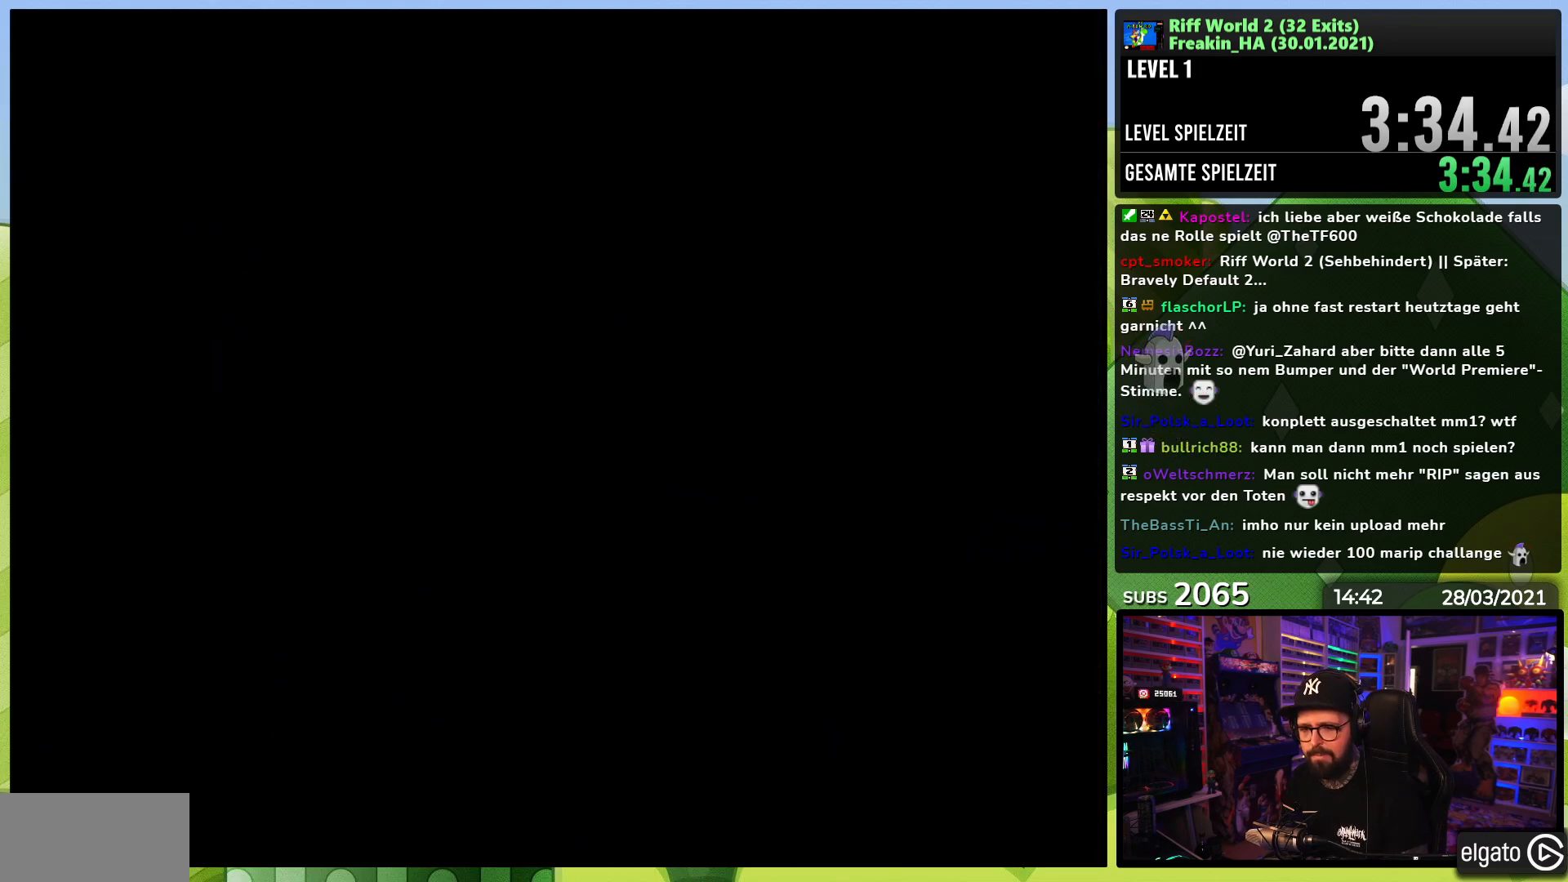
{"buttons": ["B", "Y"], "events": []}
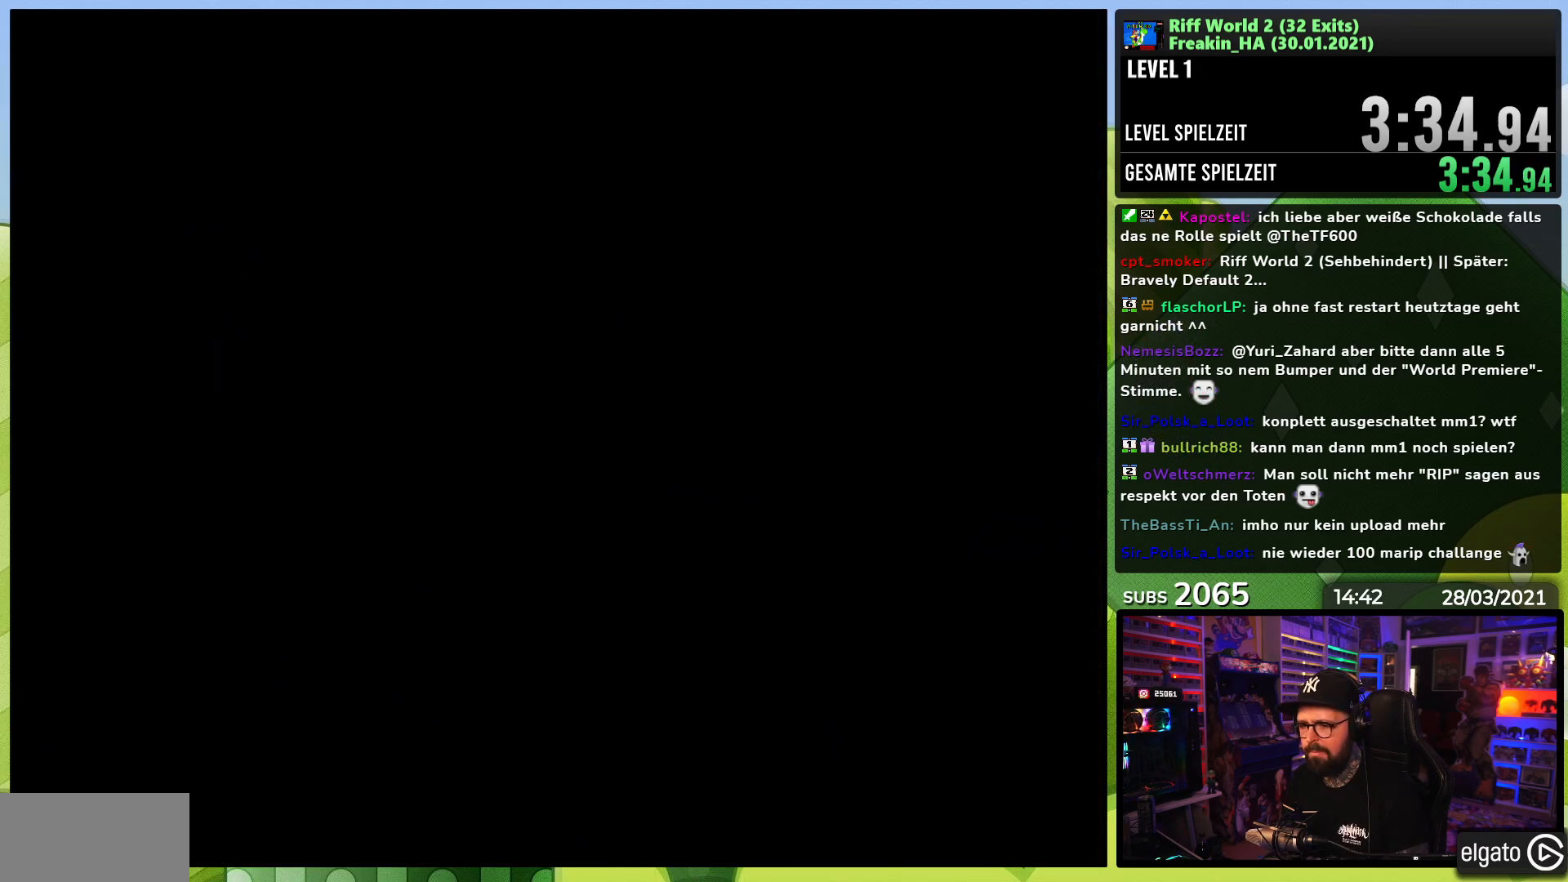
{"buttons": ["B", "Y"], "events": [[283, "Y", "up"], [300, "Y", "down"]]}
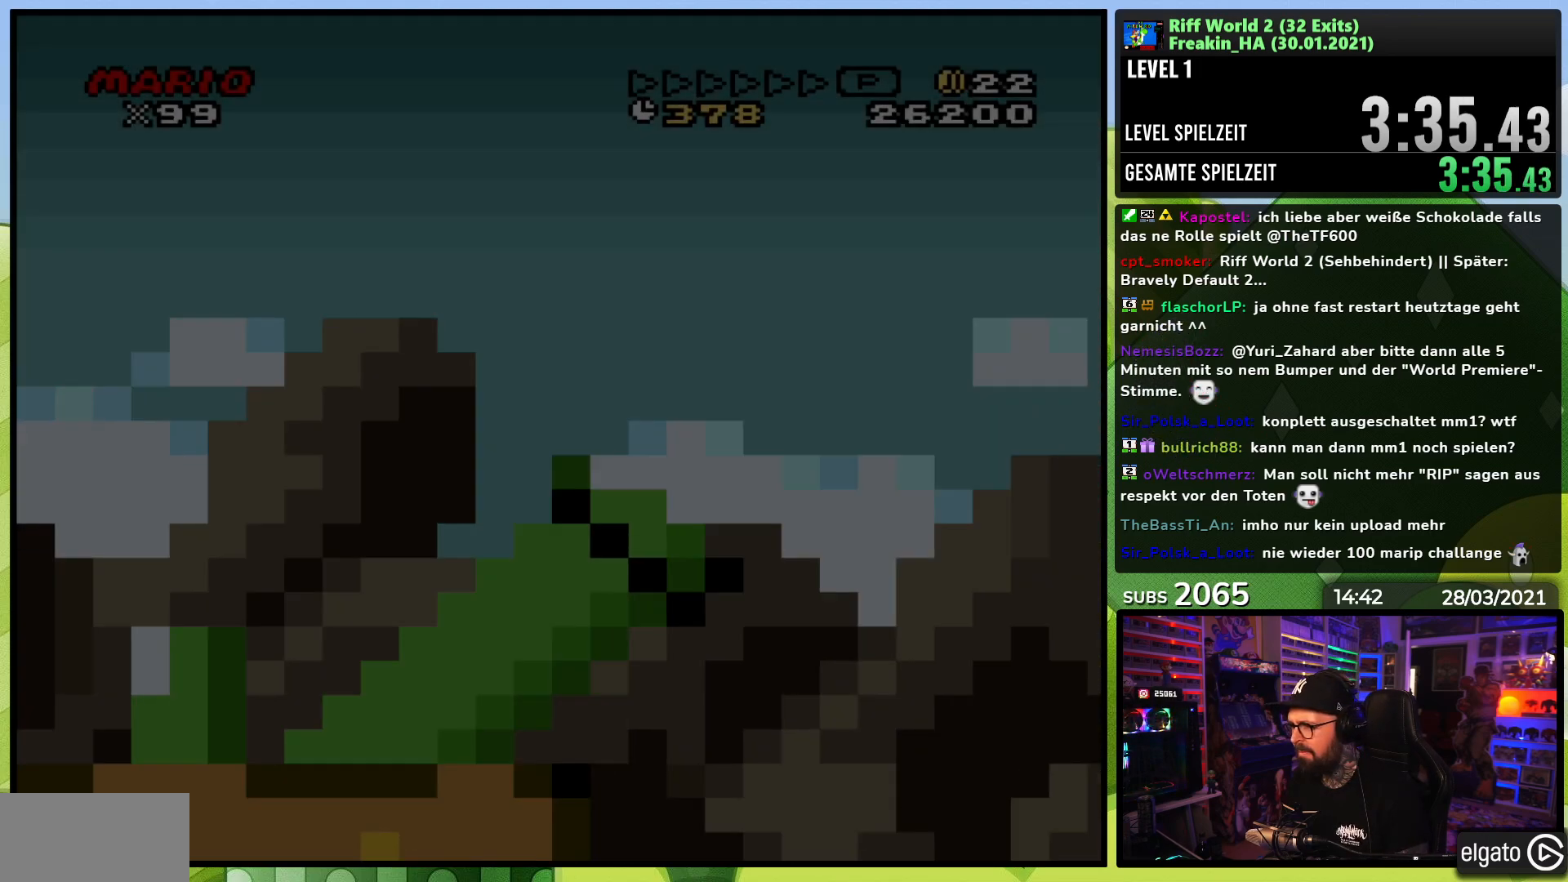
{"buttons": ["B", "Y"], "events": []}
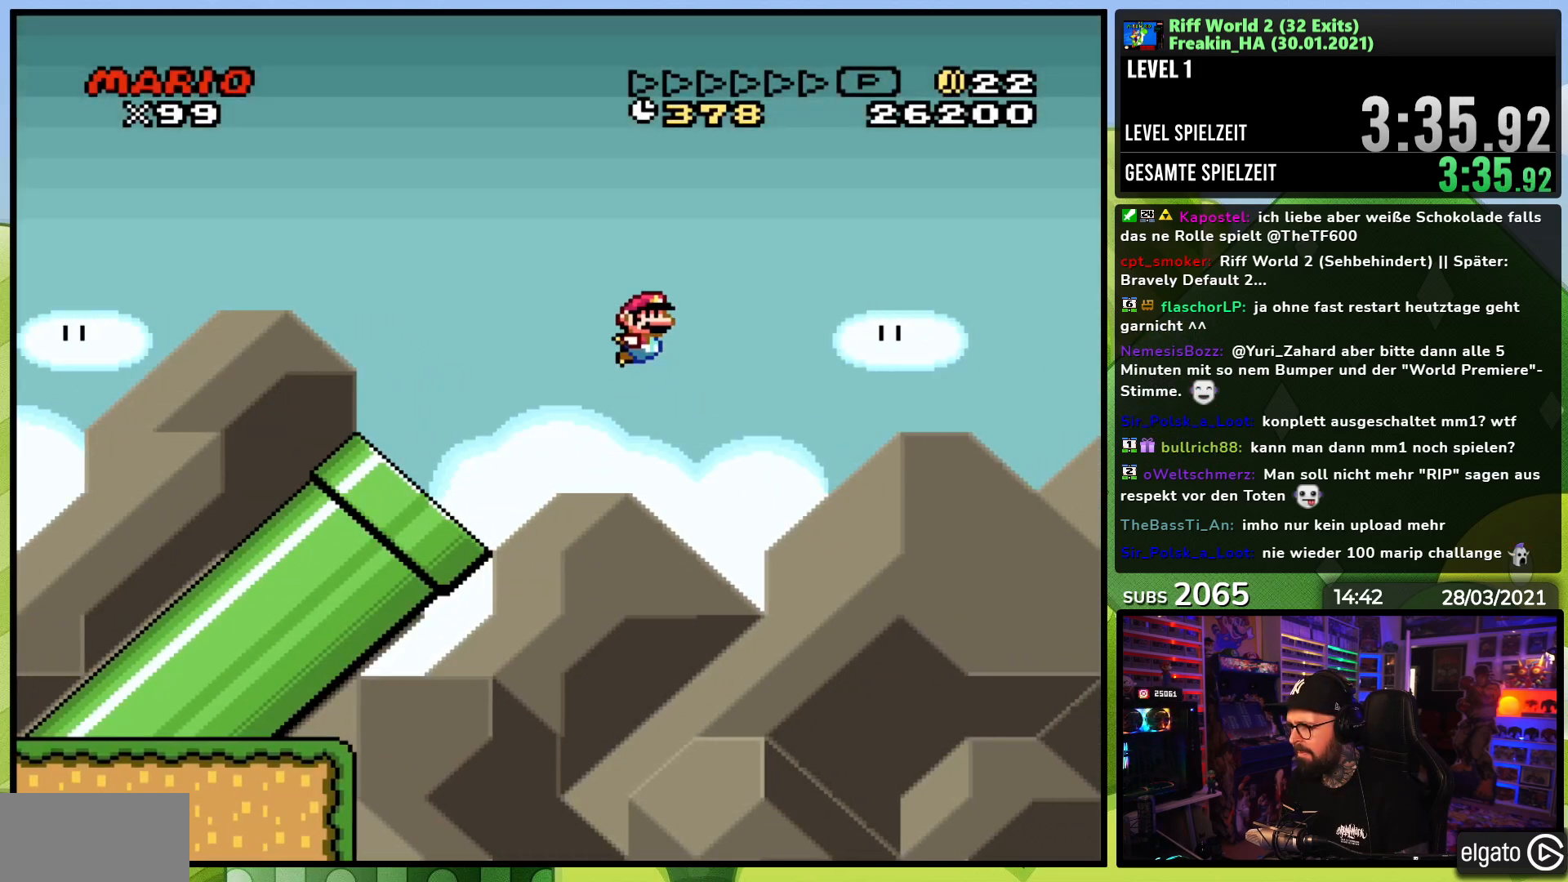
{"buttons": ["B", "Y"], "events": []}
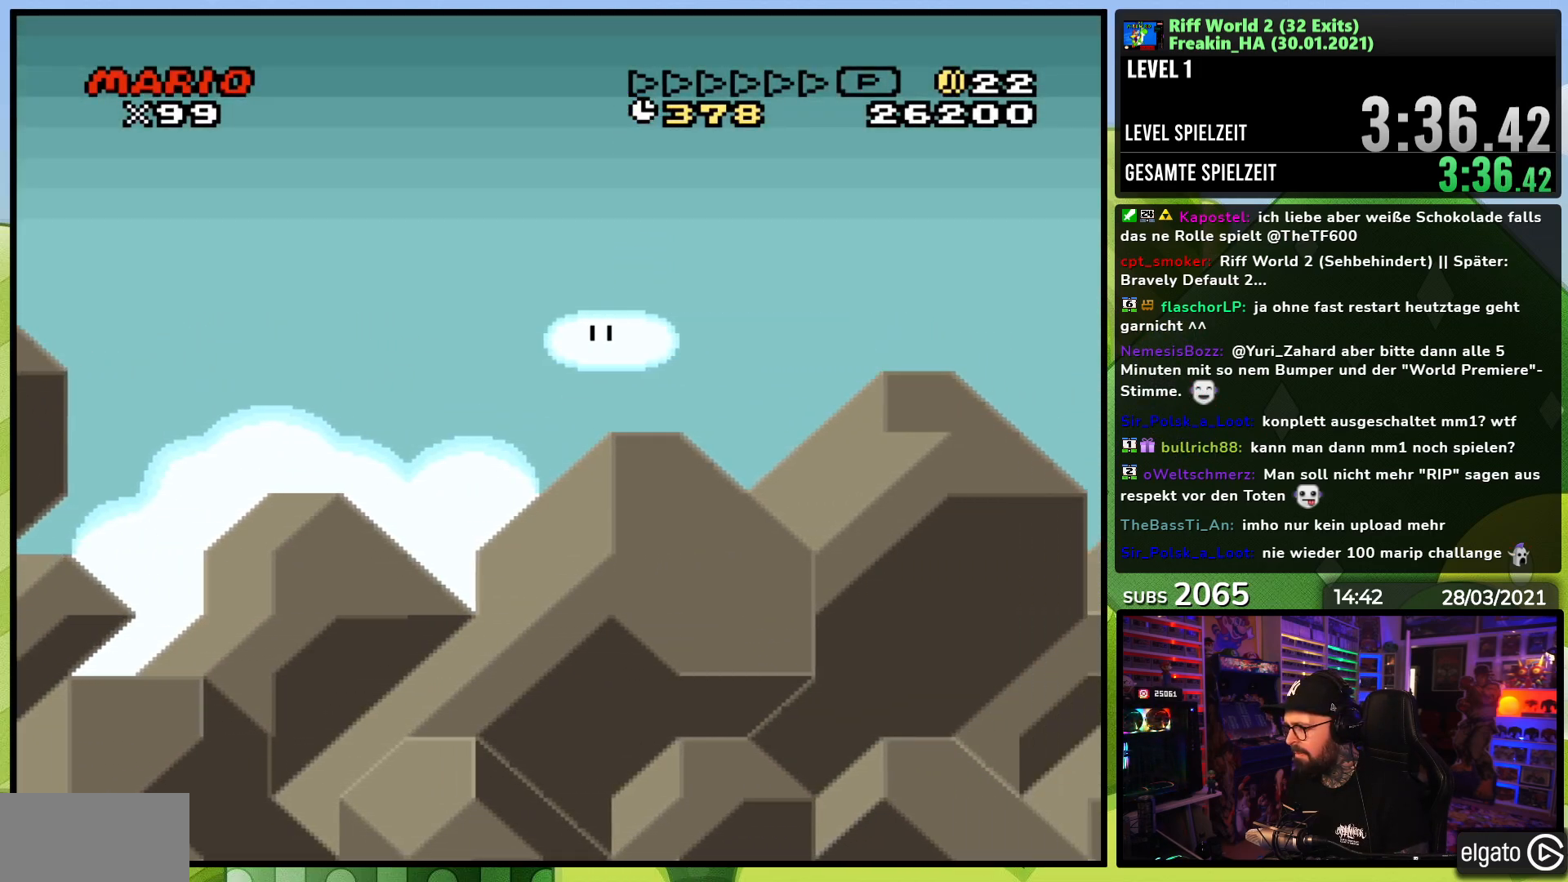
{"buttons": ["B", "Y"], "events": []}
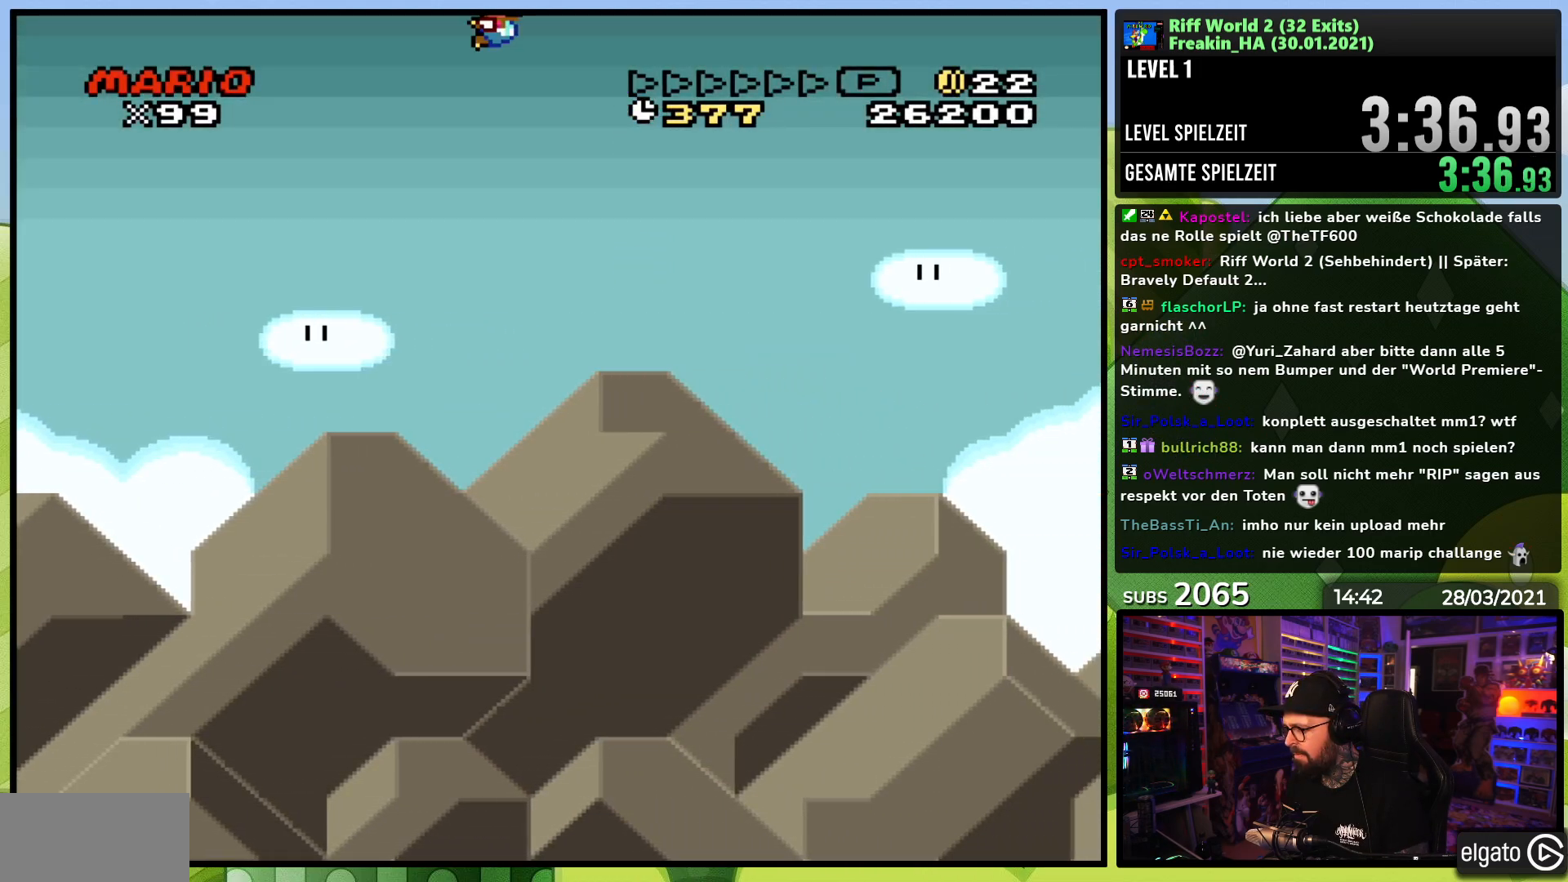
{"buttons": ["B", "Y"], "events": []}
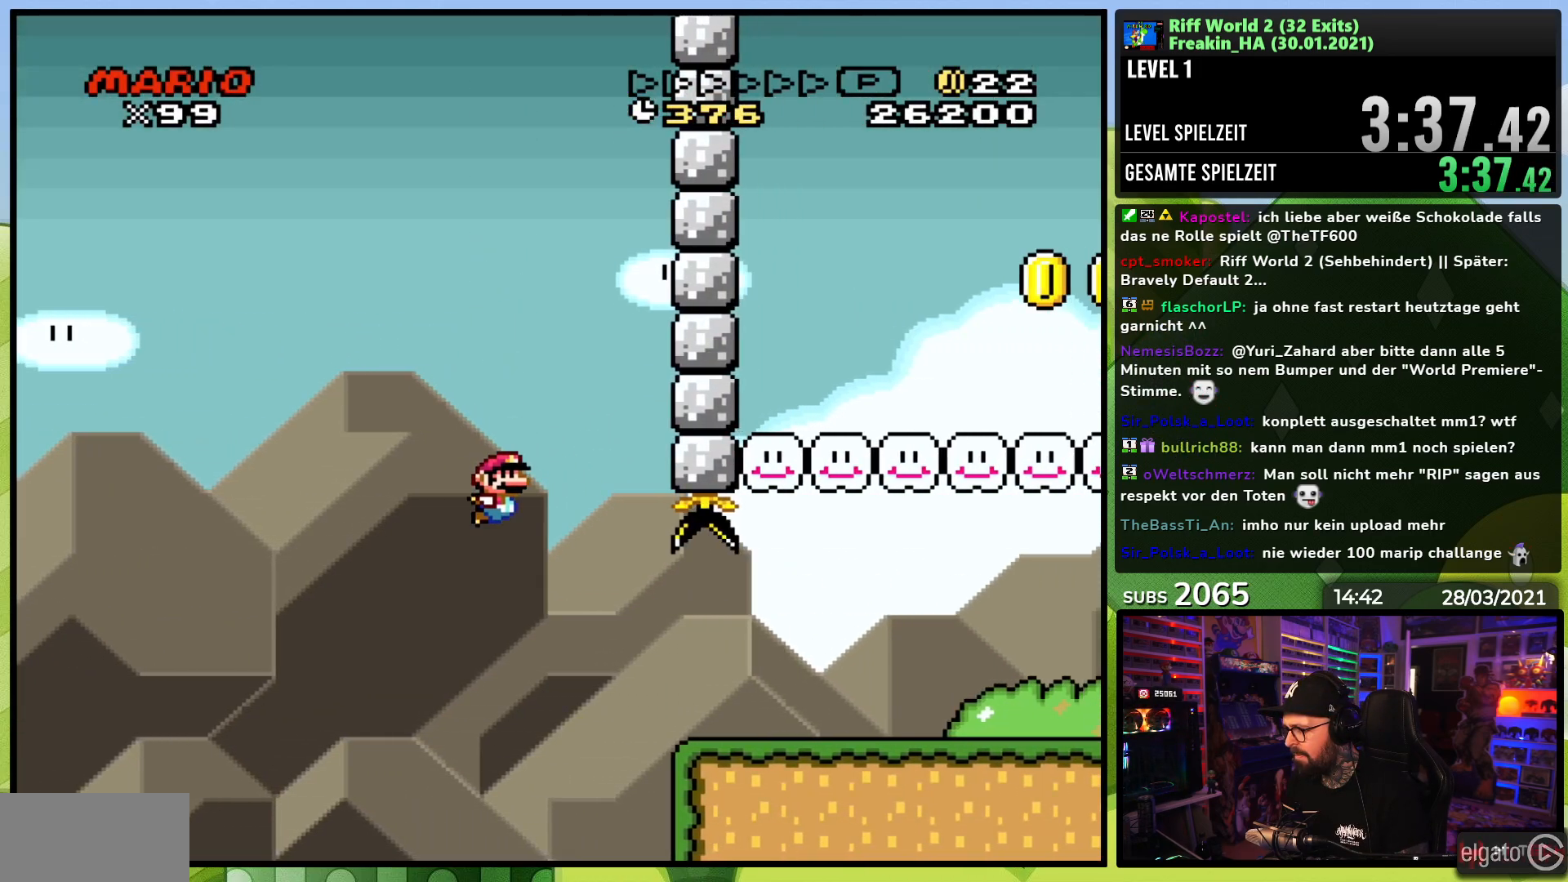
{"buttons": ["B", "Y", "DPAD_UP", "DPAD_LEFT"], "events": [[267, "B", "up"], [450, "B", "down"], [450, "DPAD_LEFT", "down"], [500, "DPAD_UP", "down"]]}
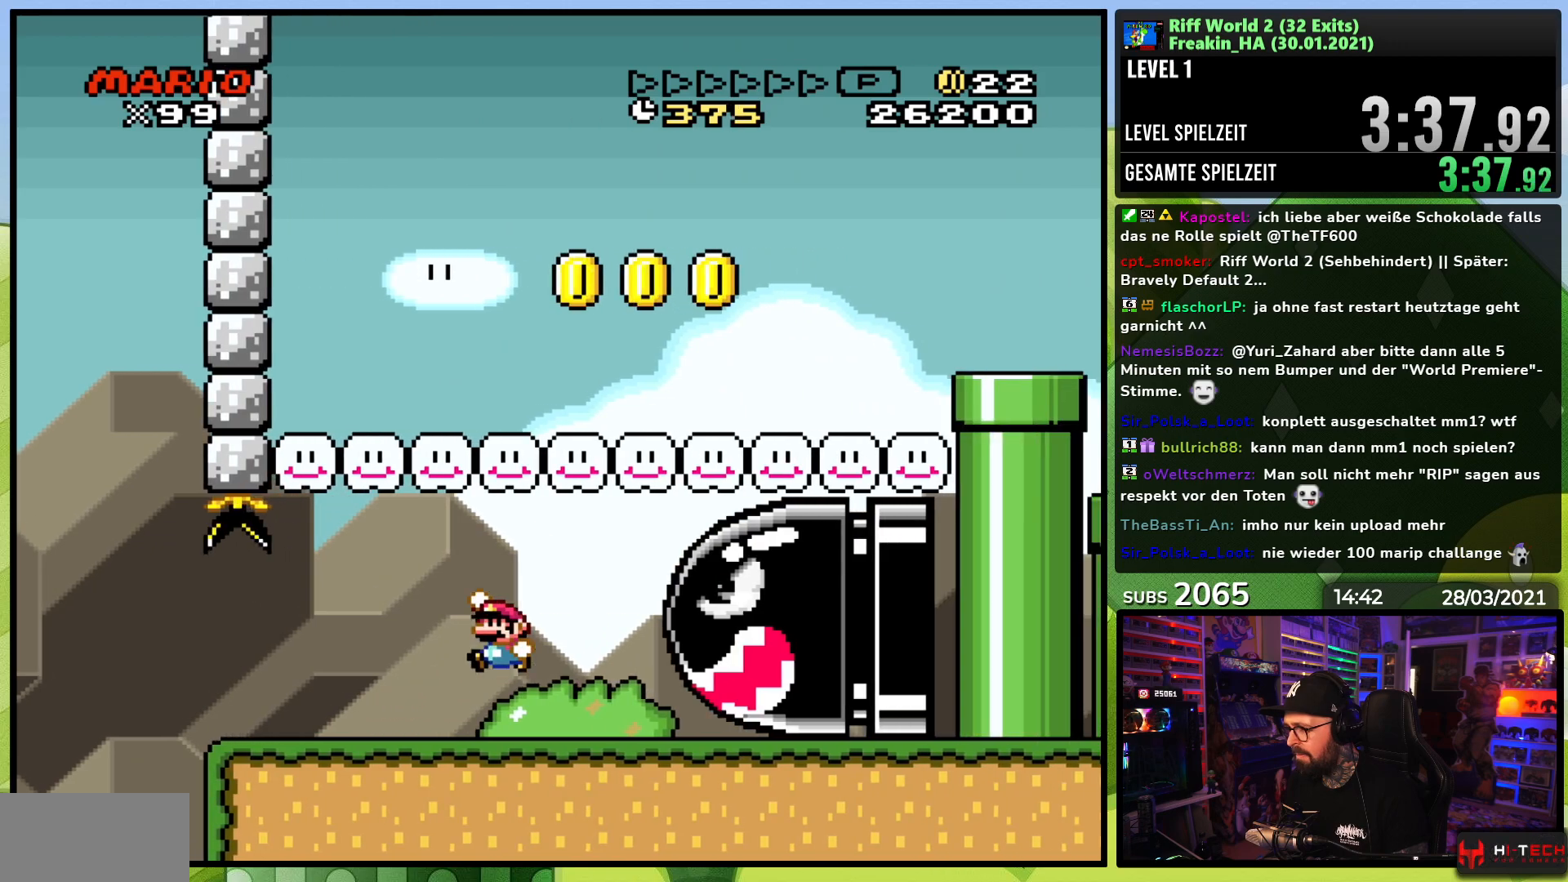
{"buttons": ["B", "Y", "DPAD_RIGHT"], "events": [[117, "B", "up"], [150, "DPAD_UP", "up"], [233, "DPAD_LEFT", "up"], [233, "DPAD_RIGHT", "down"], [317, "B", "down"], [433, "DPAD_LEFT", "down"], [450, "DPAD_LEFT", "up"]]}
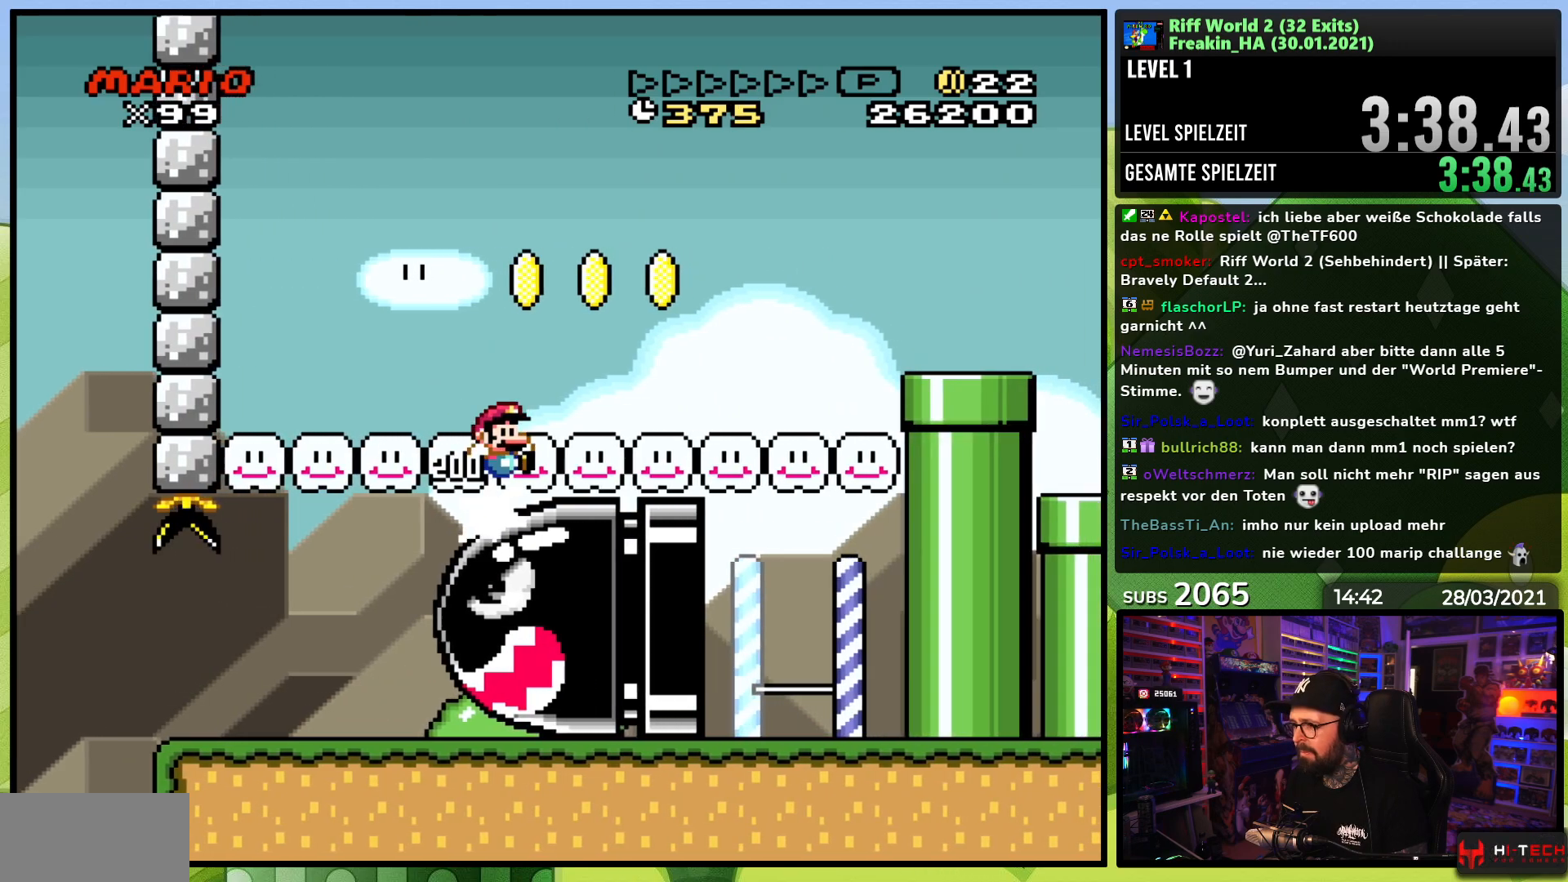
{"buttons": ["B", "Y", "DPAD_LEFT"], "events": [[50, "DPAD_RIGHT", "up"], [67, "DPAD_LEFT", "down"], [67, "DPAD_UP", "down"], [150, "DPAD_UP", "up"], [167, "DPAD_LEFT", "up"], [183, "B", "up"], [183, "DPAD_RIGHT", "down"], [200, "B", "down"], [450, "DPAD_RIGHT", "up"], [483, "DPAD_LEFT", "down"]]}
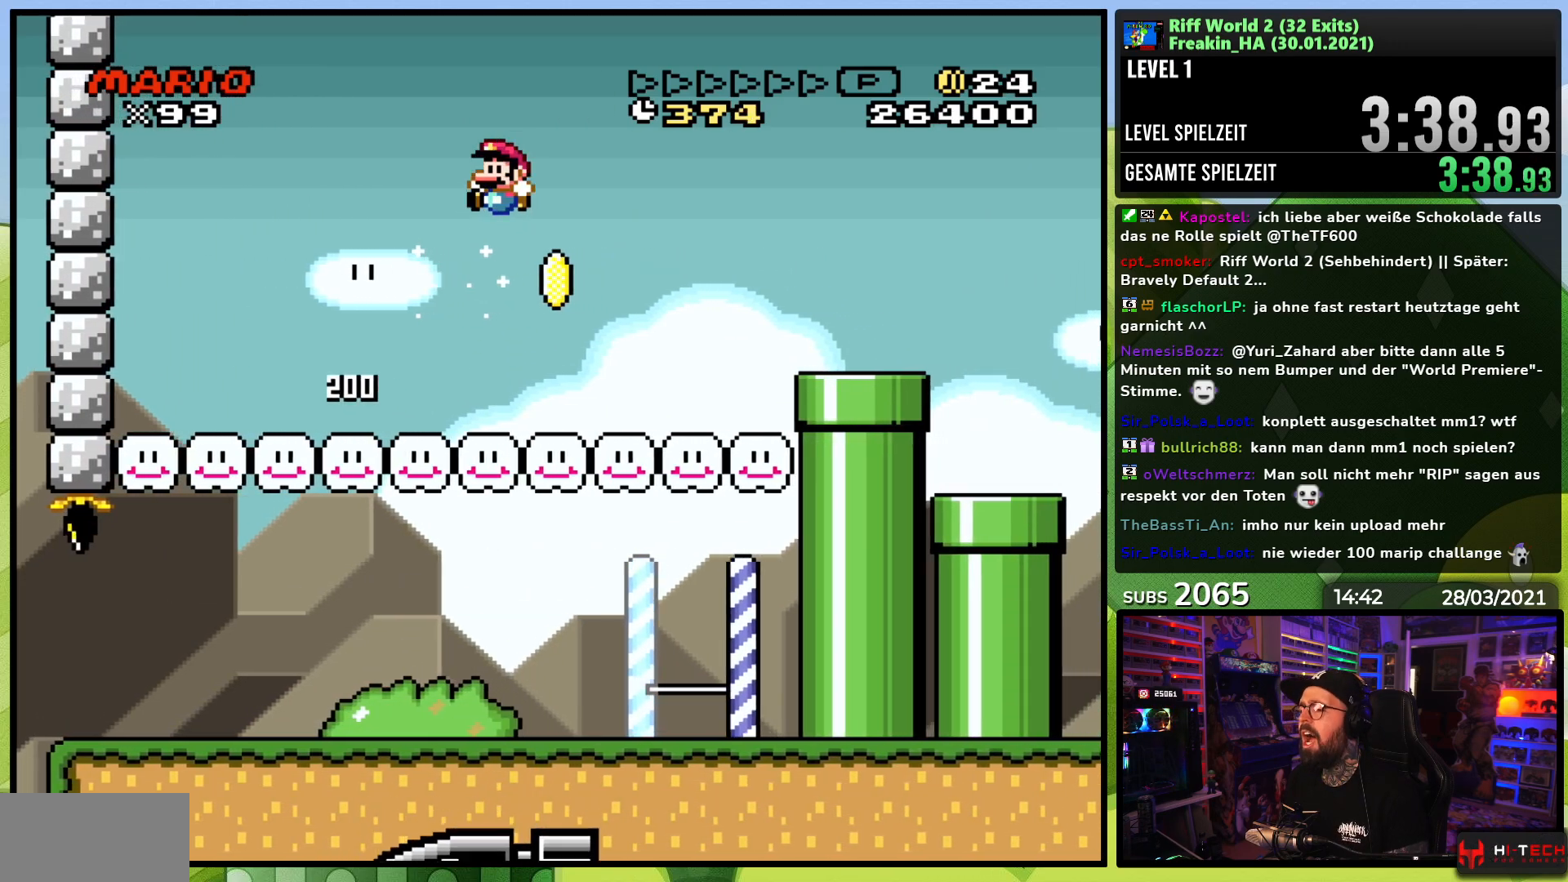
{"buttons": [], "events": [[100, "DPAD_LEFT", "up"], [167, "B", "up"], [250, "DPAD_LEFT", "down"], [250, "Y", "up"], [267, "DPAD_LEFT", "up"], [267, "DPAD_RIGHT", "down"], [333, "DPAD_RIGHT", "up"]]}
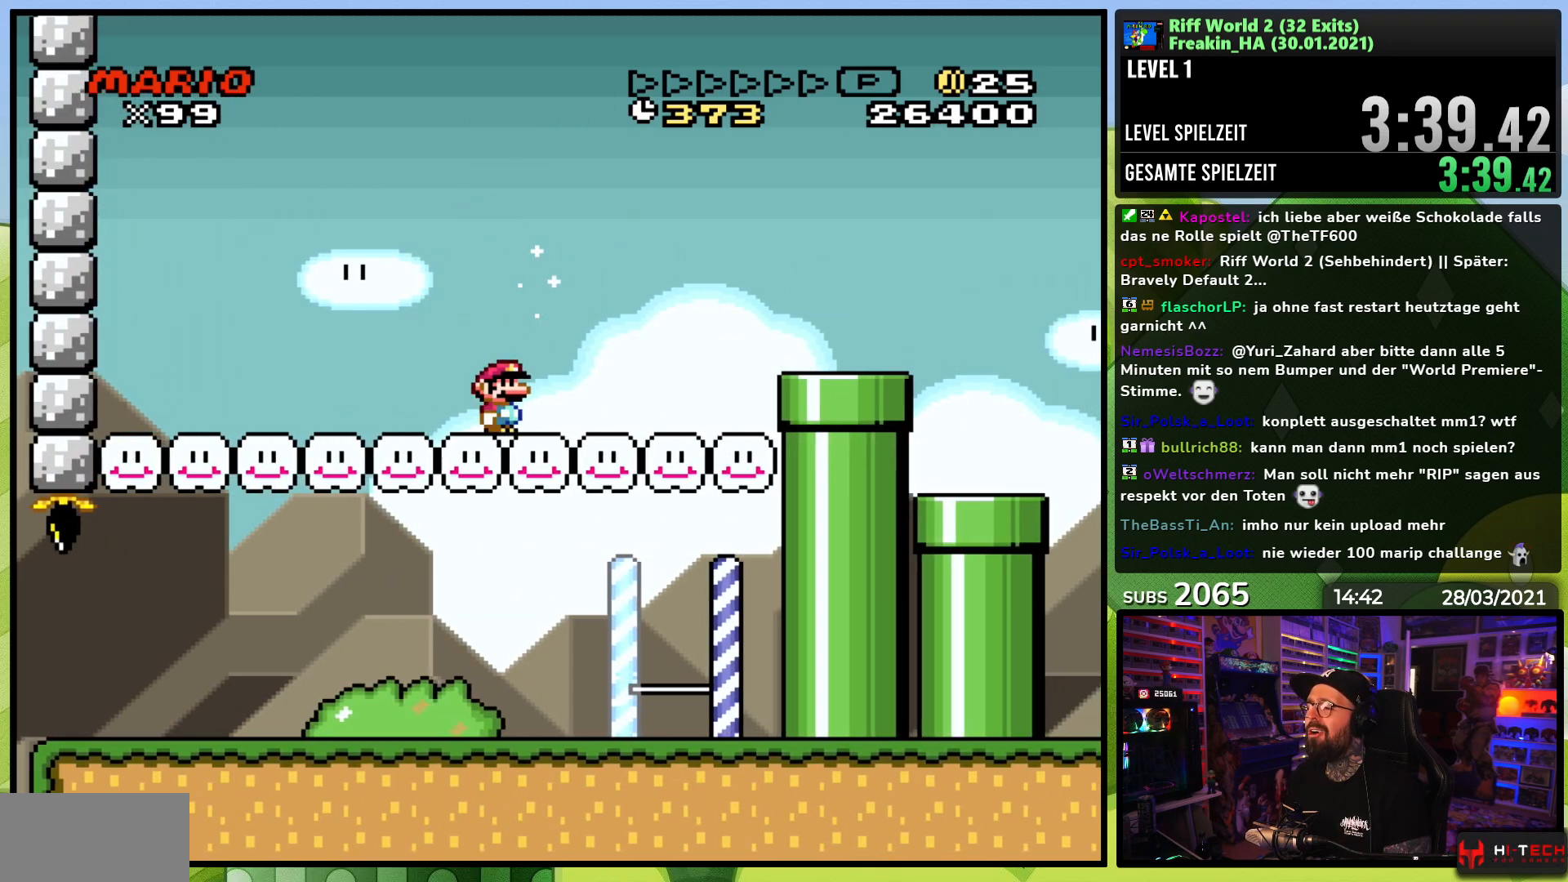
{"buttons": [], "events": [[117, "START", "down"], [283, "START", "up"]]}